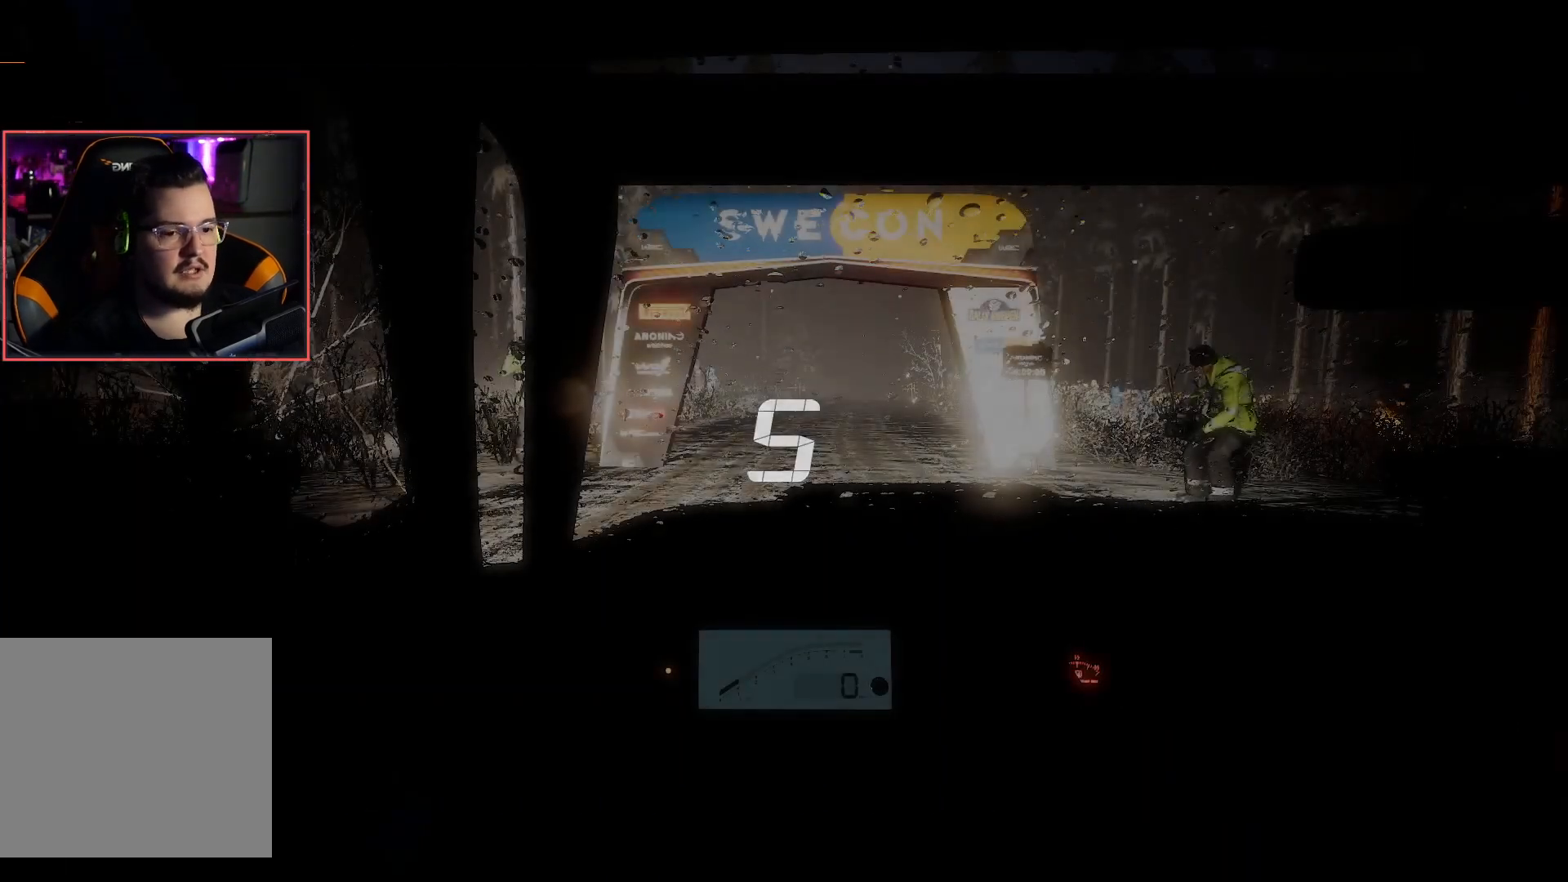
Gameplay with a controller (Xbox layout); each line is a JSON object with the inputs held at the frame after it. "events" lists button and stick changes between this image and that frame as [ms after this image, input, new state], when the widget could be followed in between.
{"buttons": ["R2"], "left_stick": "center", "right_stick": "center", "events": [[67, "R2", "down"]]}
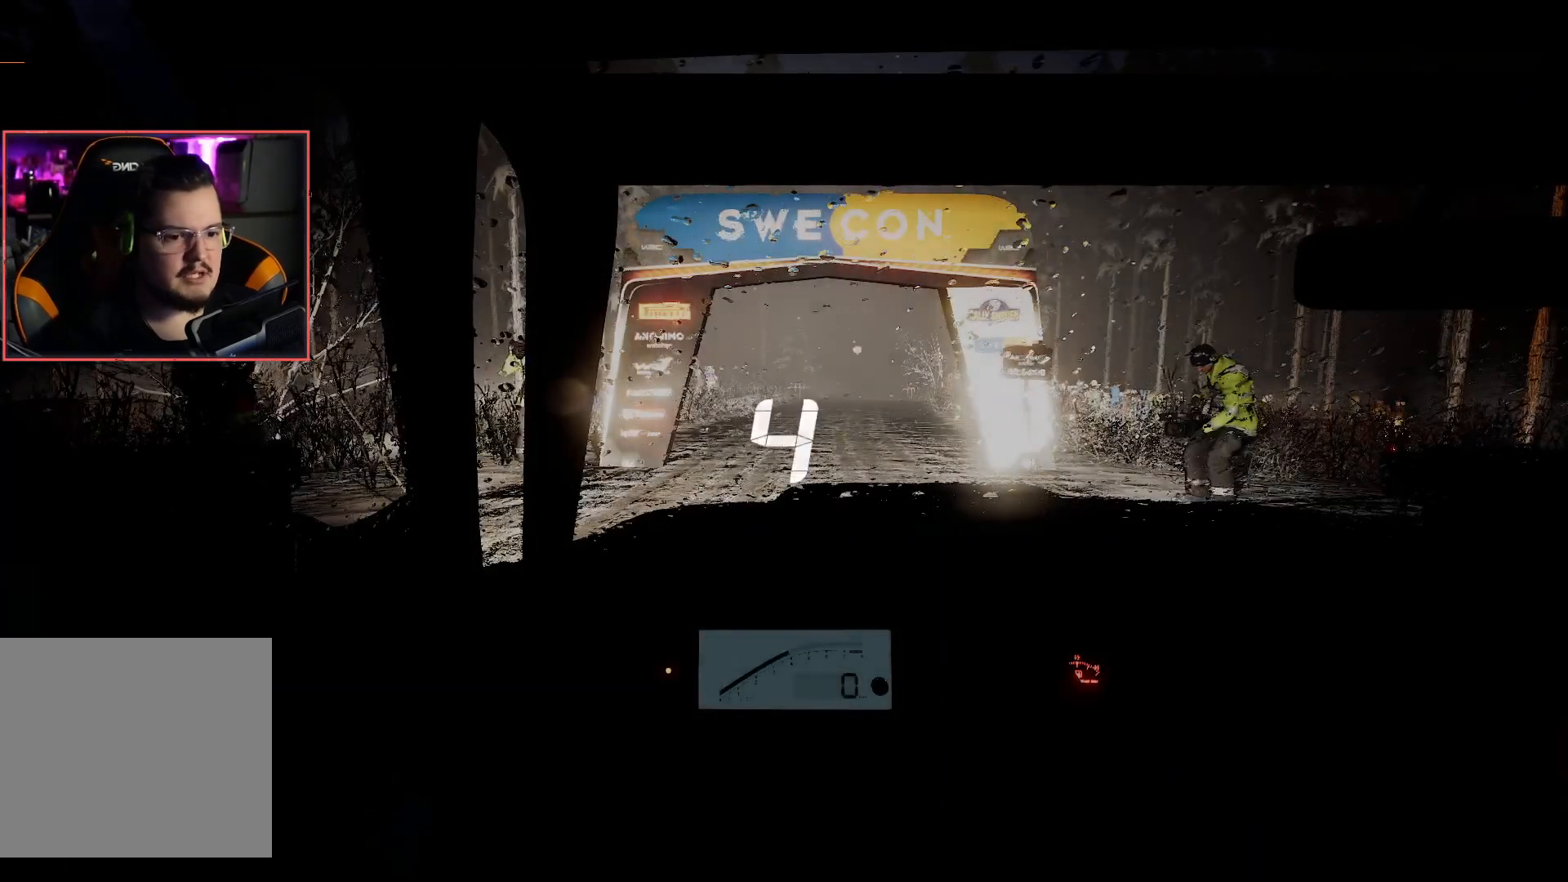
{"buttons": ["R2", "DPAD_RIGHT"], "left_stick": "center", "right_stick": "center", "events": [[500, "DPAD_RIGHT", "down"]]}
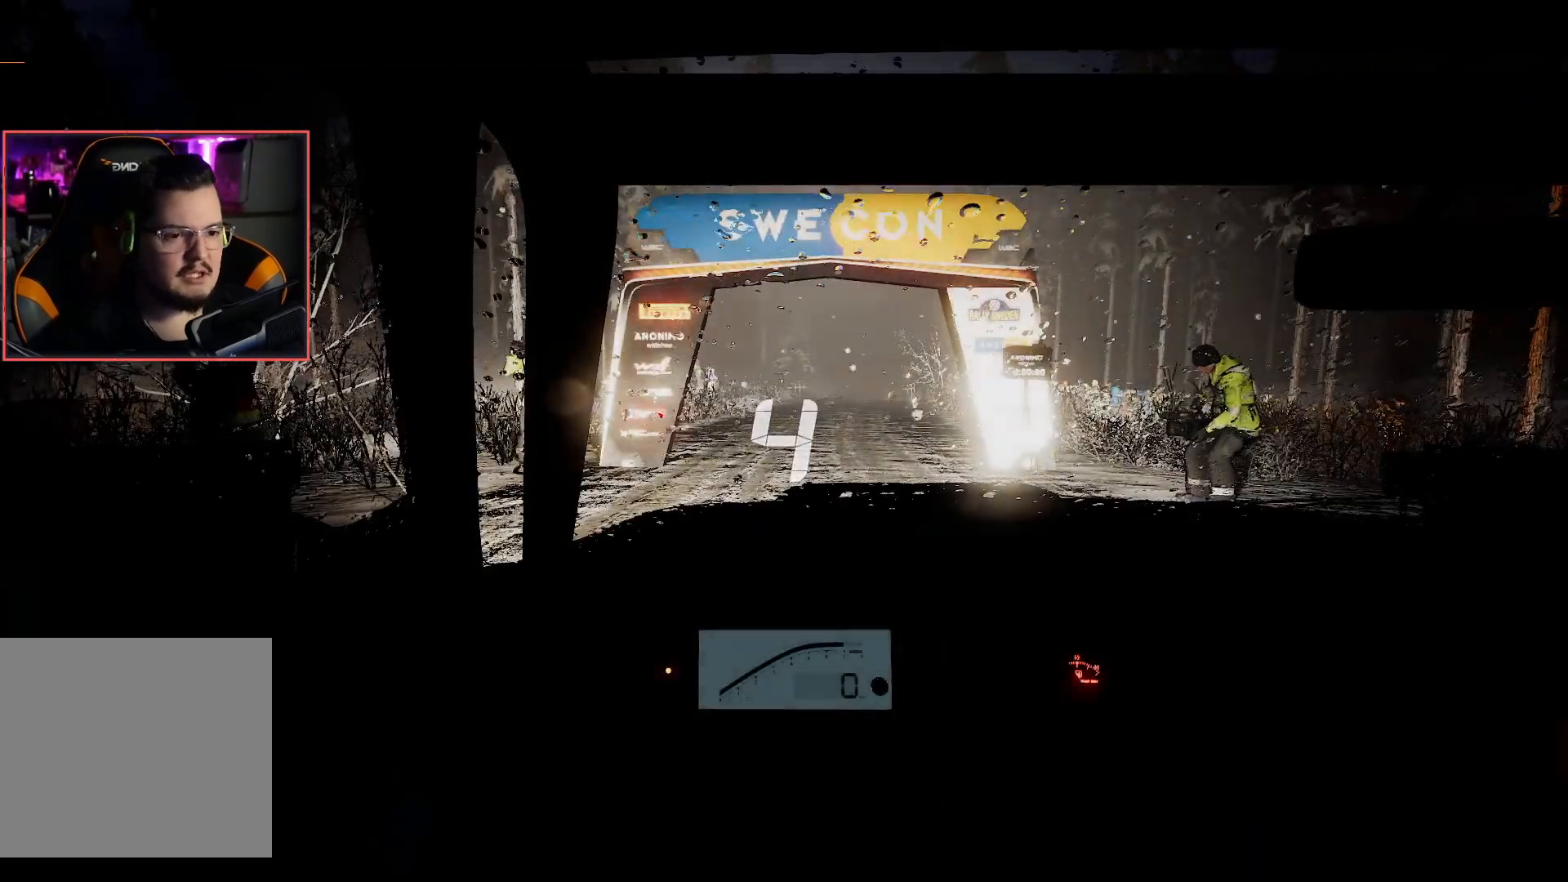
{"buttons": ["R2"], "left_stick": "center", "right_stick": "center", "events": [[117, "DPAD_RIGHT", "up"]]}
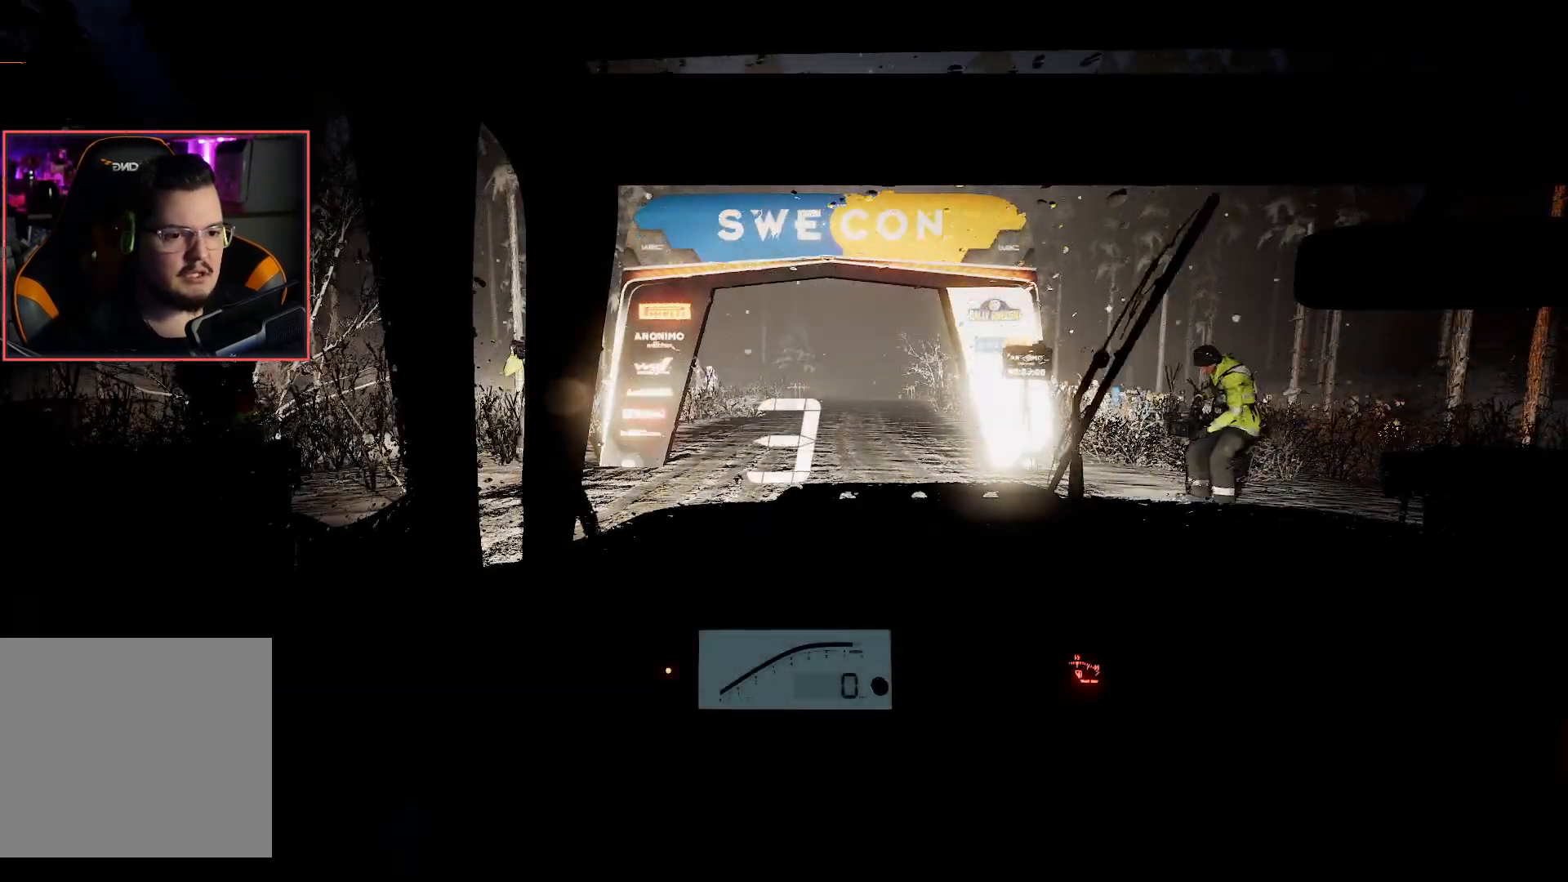
{"buttons": ["R2"], "left_stick": "center", "right_stick": "center", "events": []}
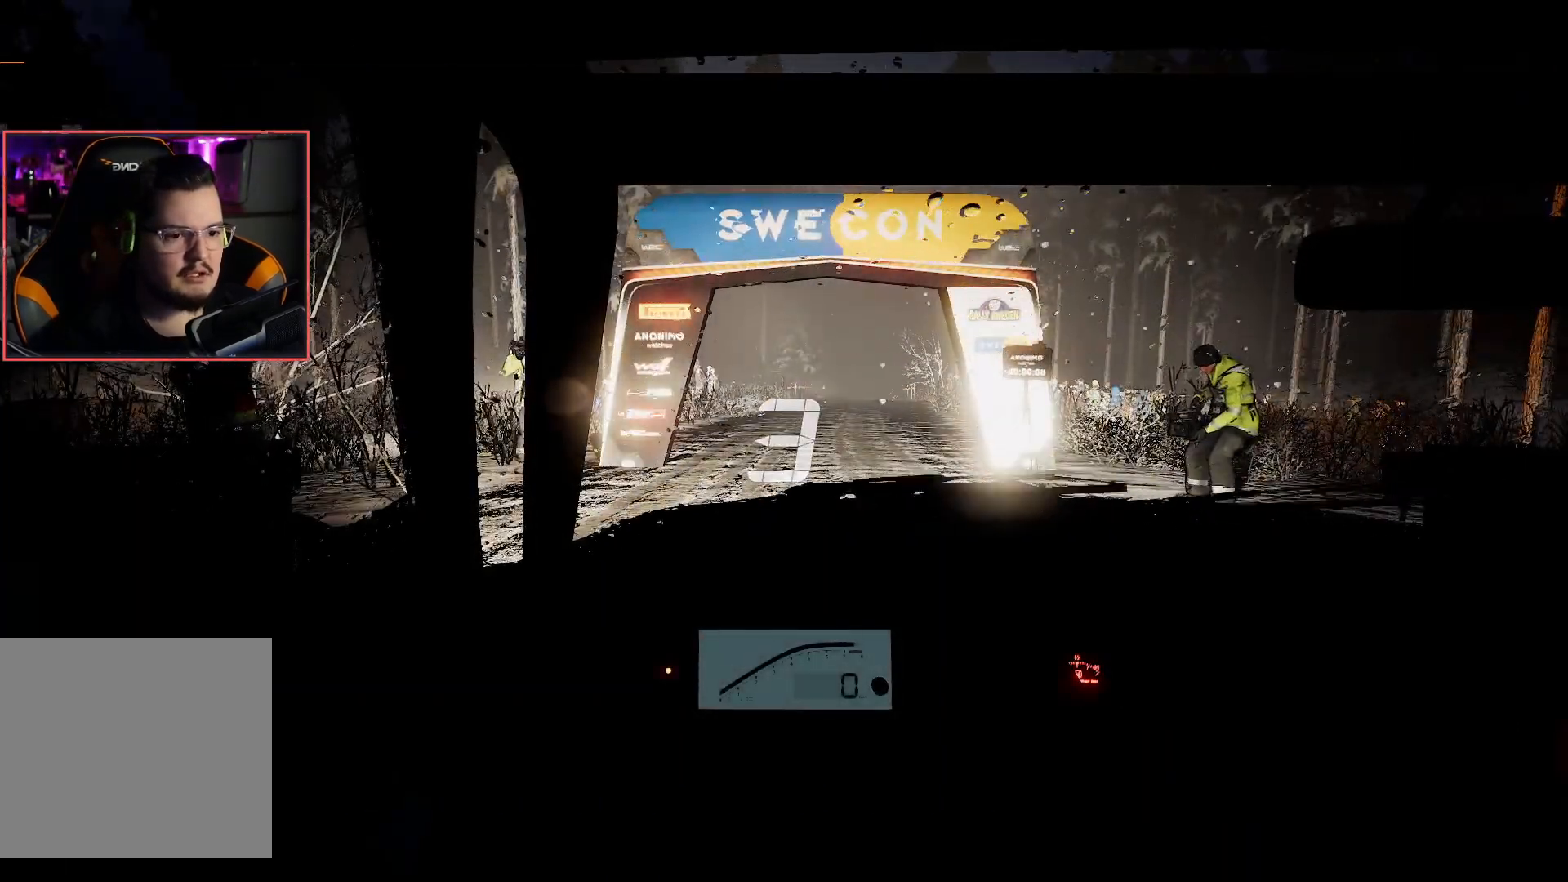
{"buttons": ["R2"], "left_stick": "center", "right_stick": "center", "events": []}
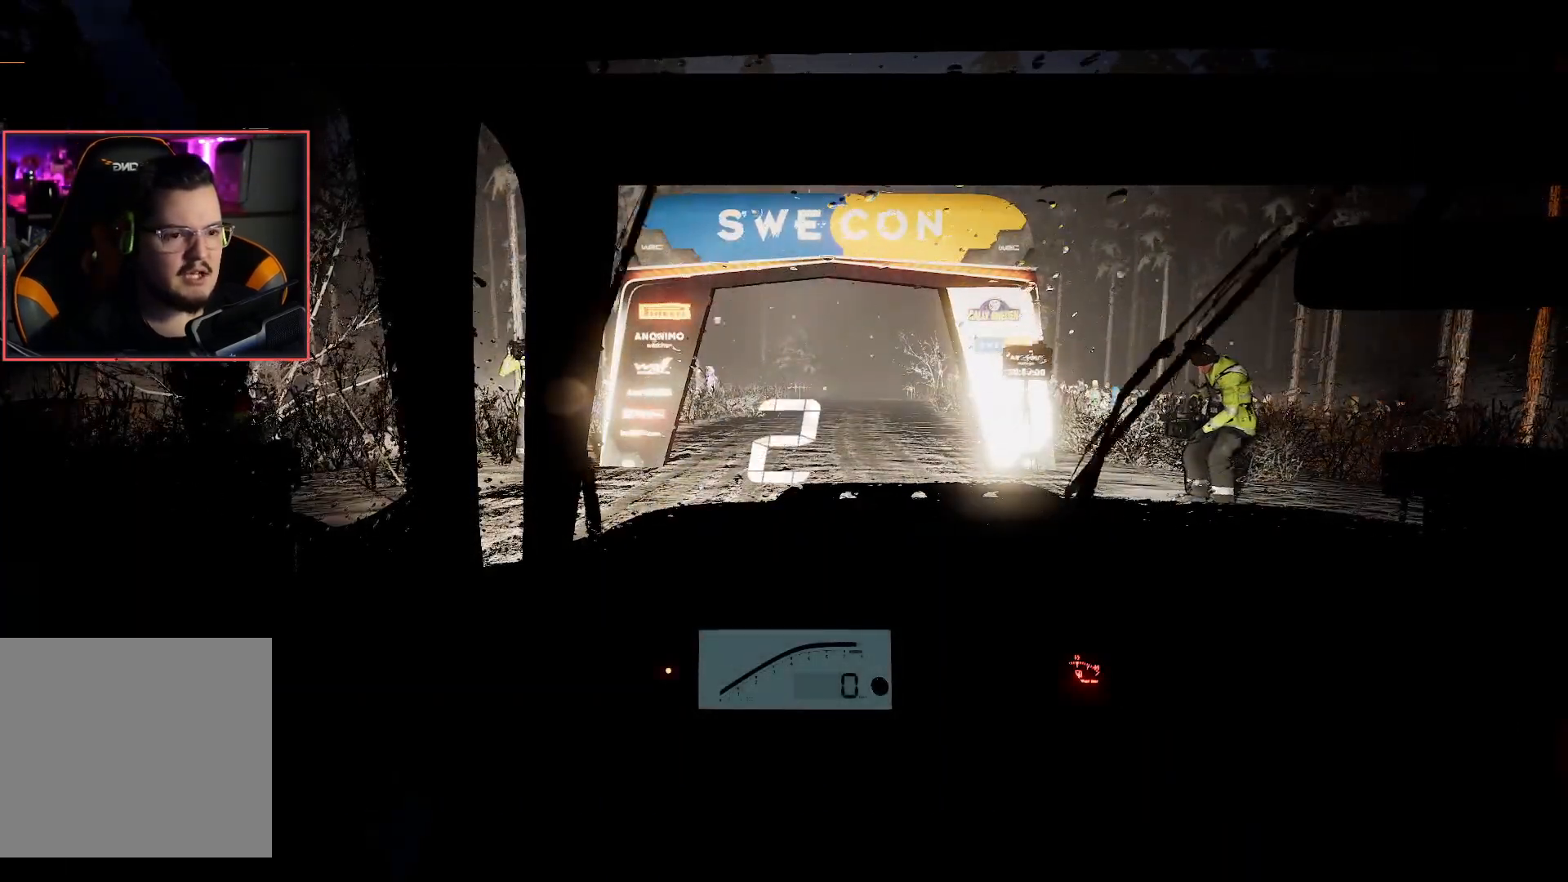
{"buttons": ["R2"], "left_stick": "center", "right_stick": "center", "events": []}
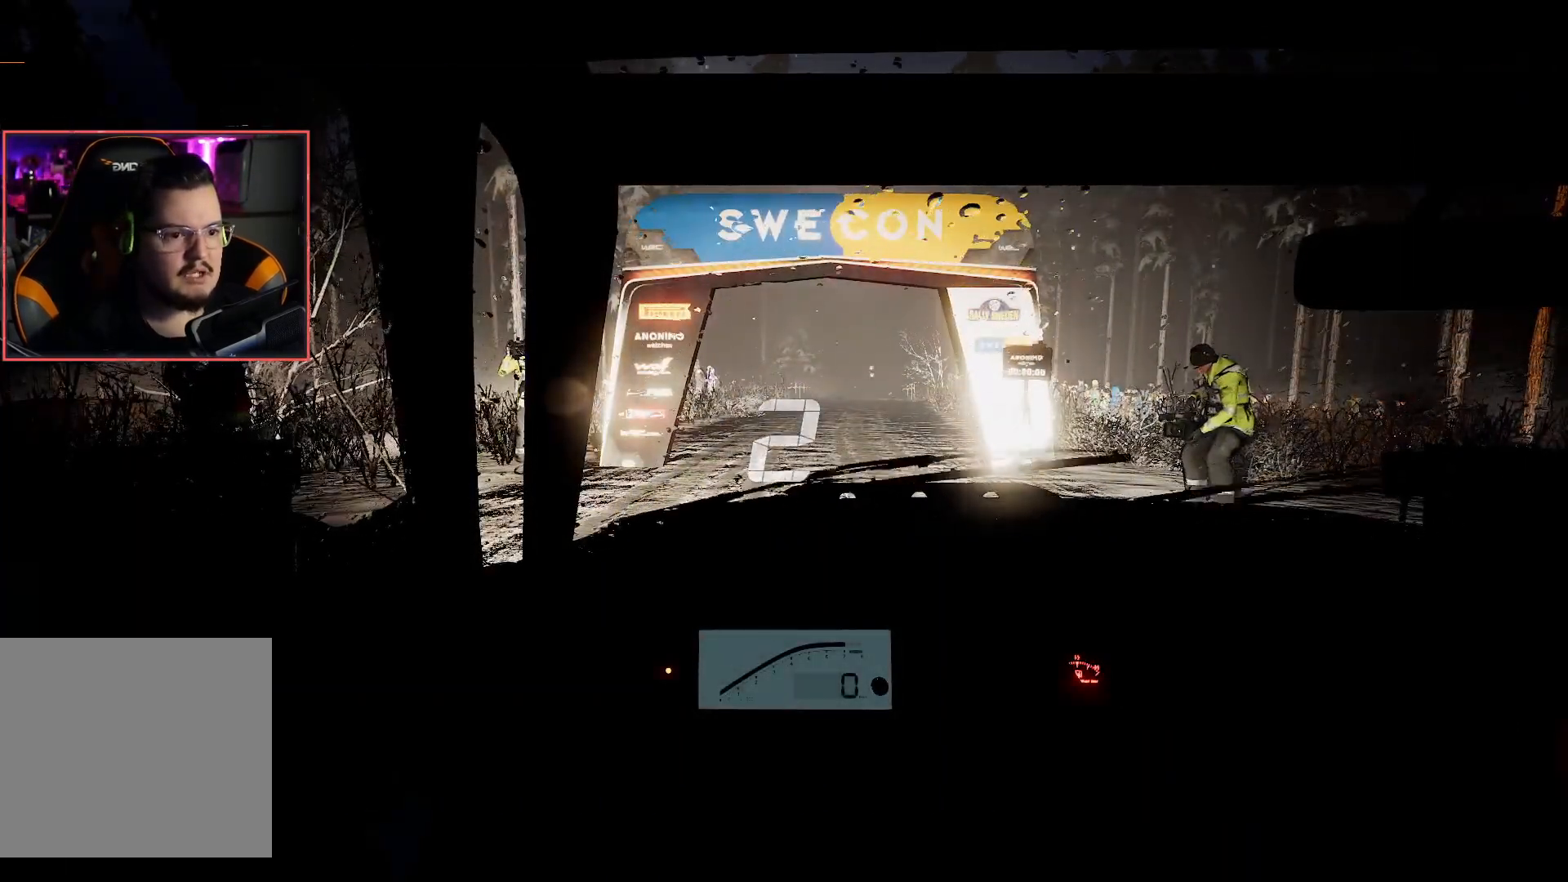
{"buttons": ["R2"], "left_stick": "center", "right_stick": "center", "events": []}
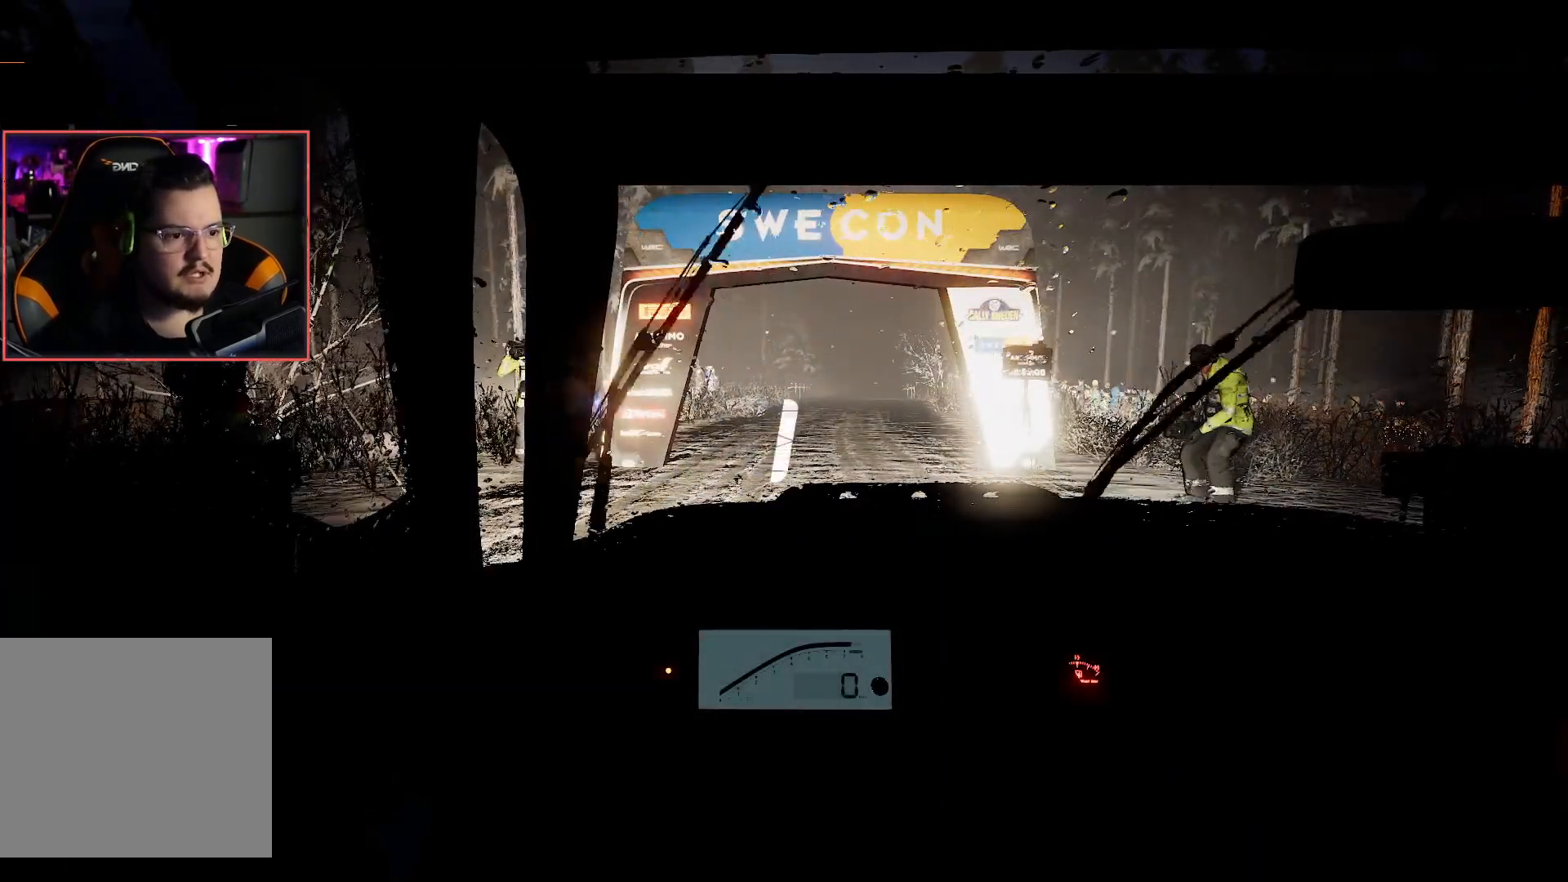
{"buttons": ["R2"], "left_stick": "center", "right_stick": "center", "events": []}
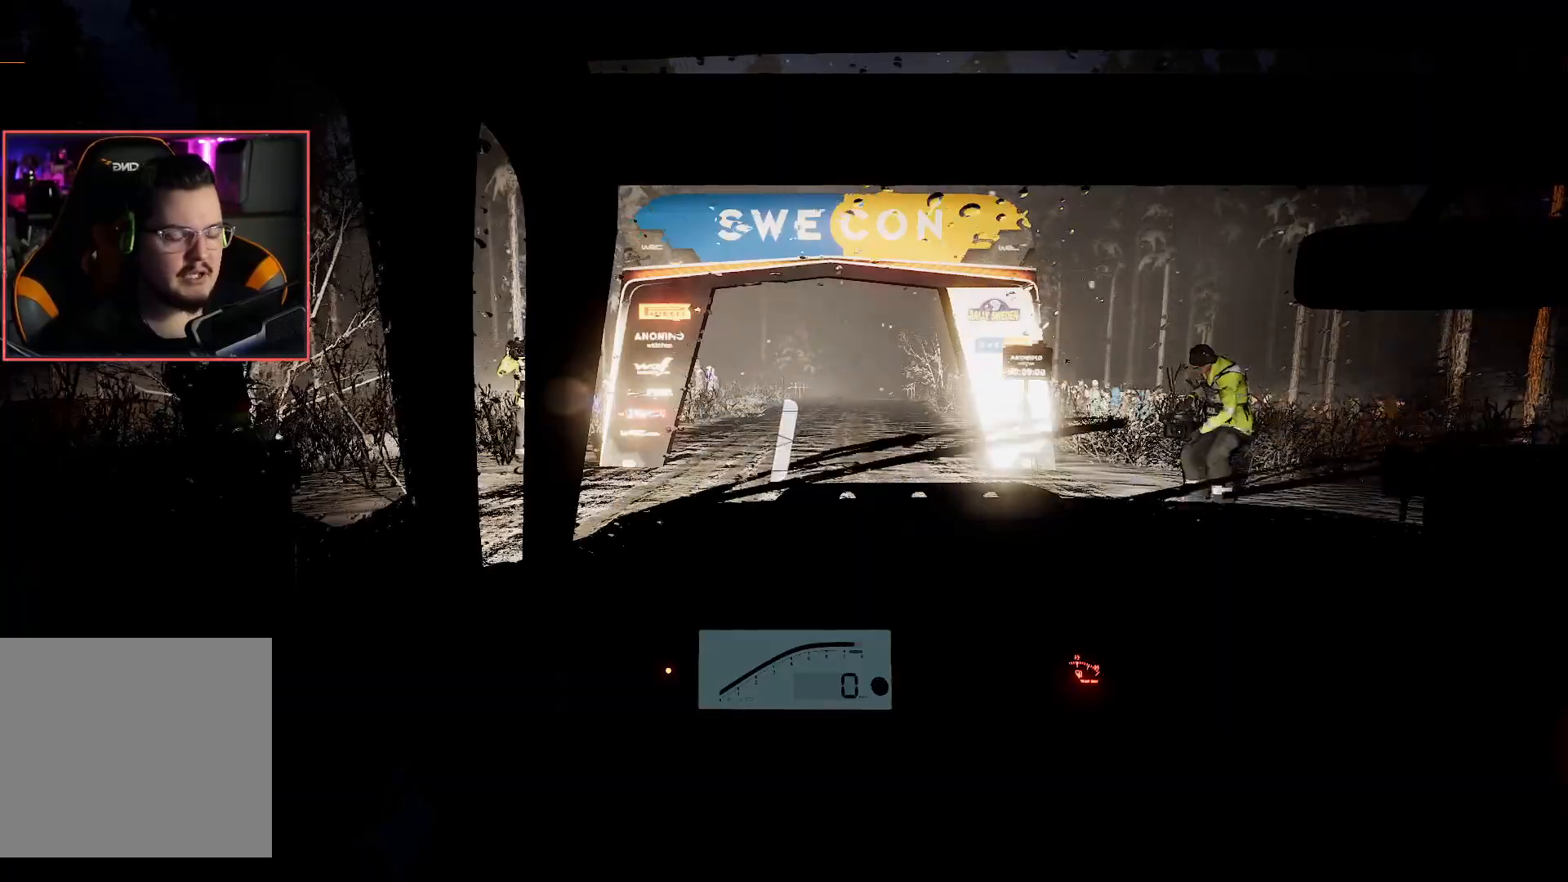
{"buttons": ["R2"], "left_stick": "center", "right_stick": "center", "events": []}
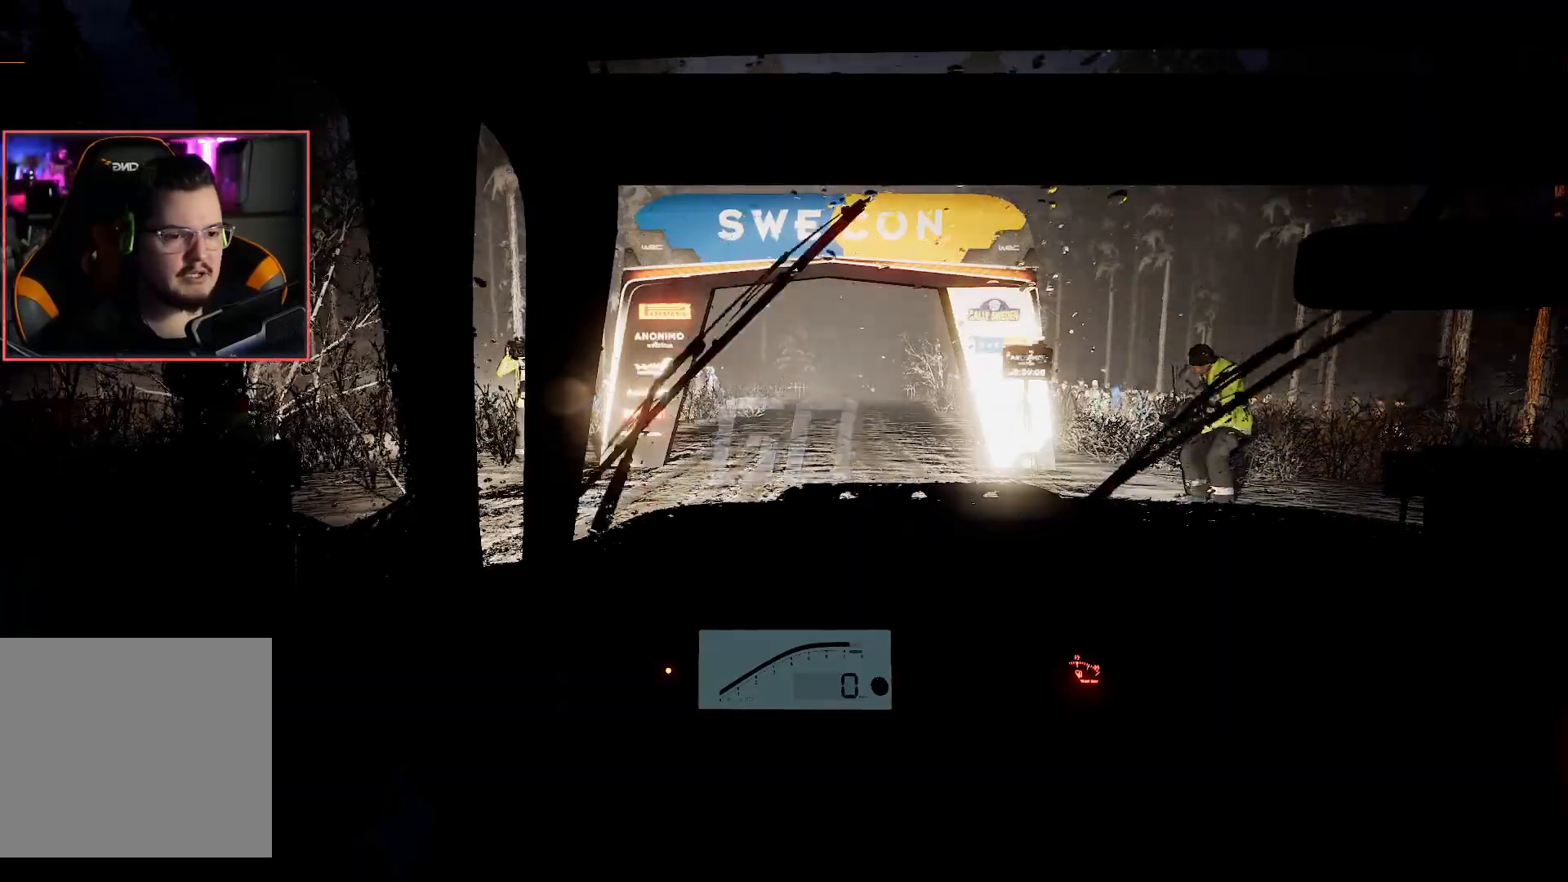
{"buttons": ["R2"], "left_stick": "center", "right_stick": "center", "events": []}
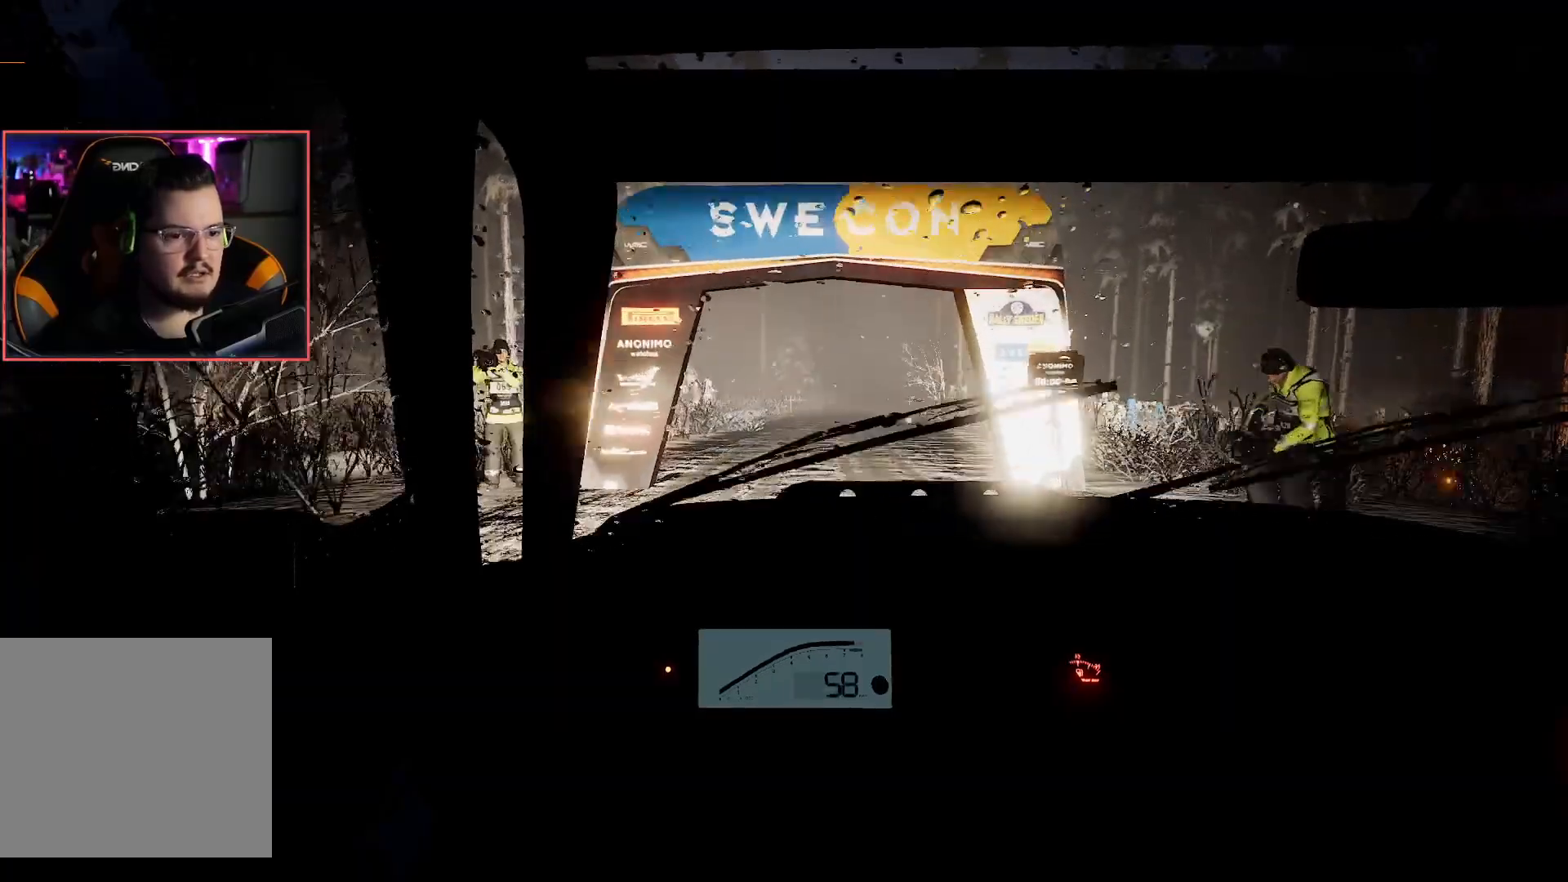
{"buttons": ["R2"], "left_stick": "right", "right_stick": "center", "events": [[450, "left_stick", "right"]]}
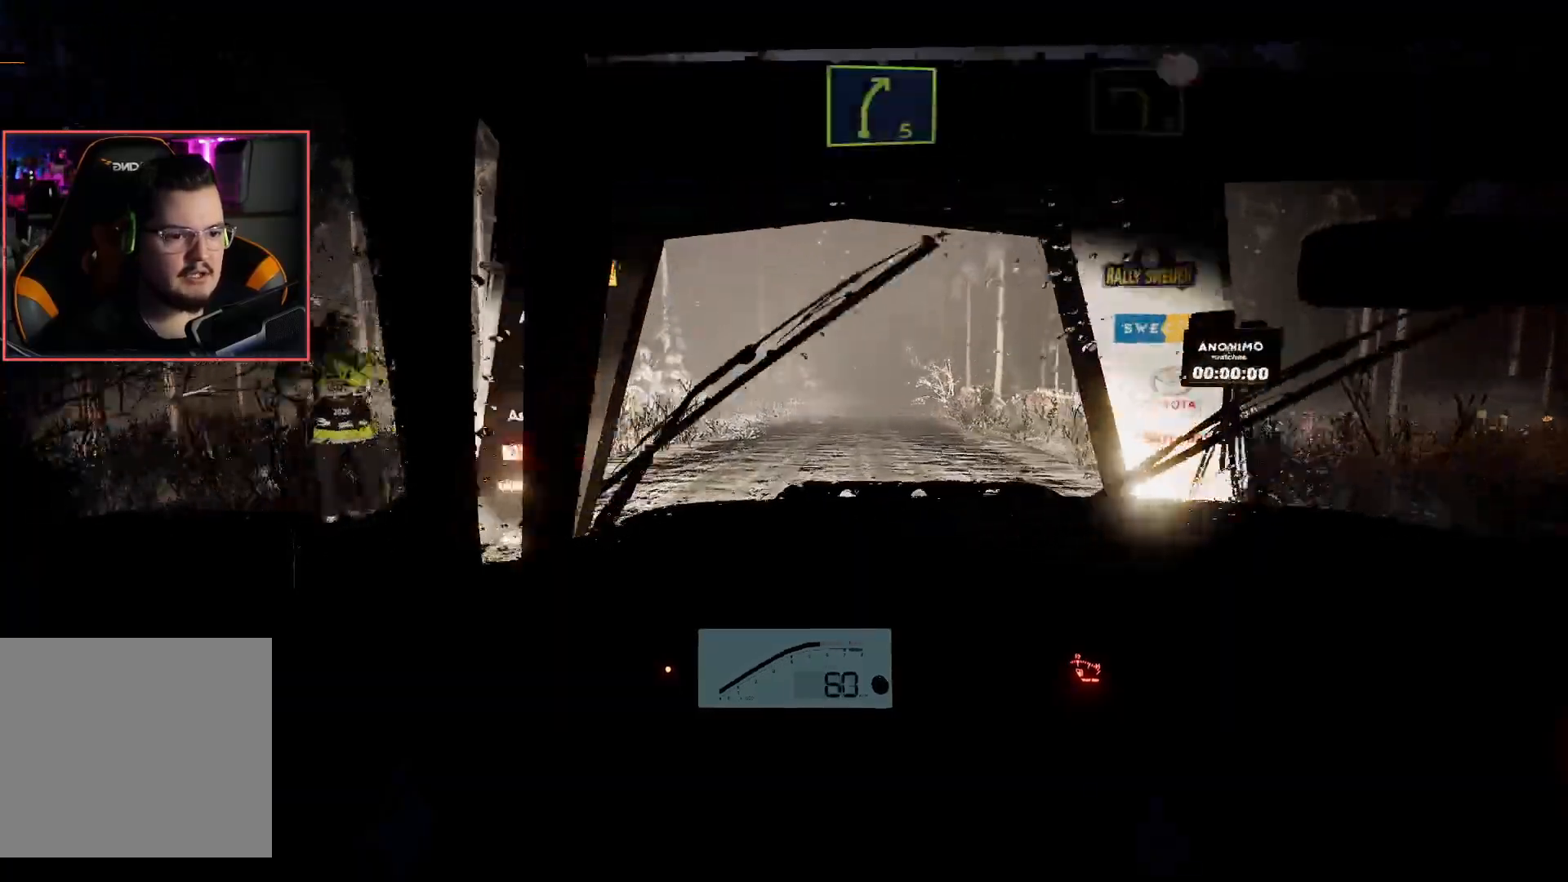
{"buttons": ["R2"], "left_stick": "center", "right_stick": "center", "events": [[117, "left_stick", "center"]]}
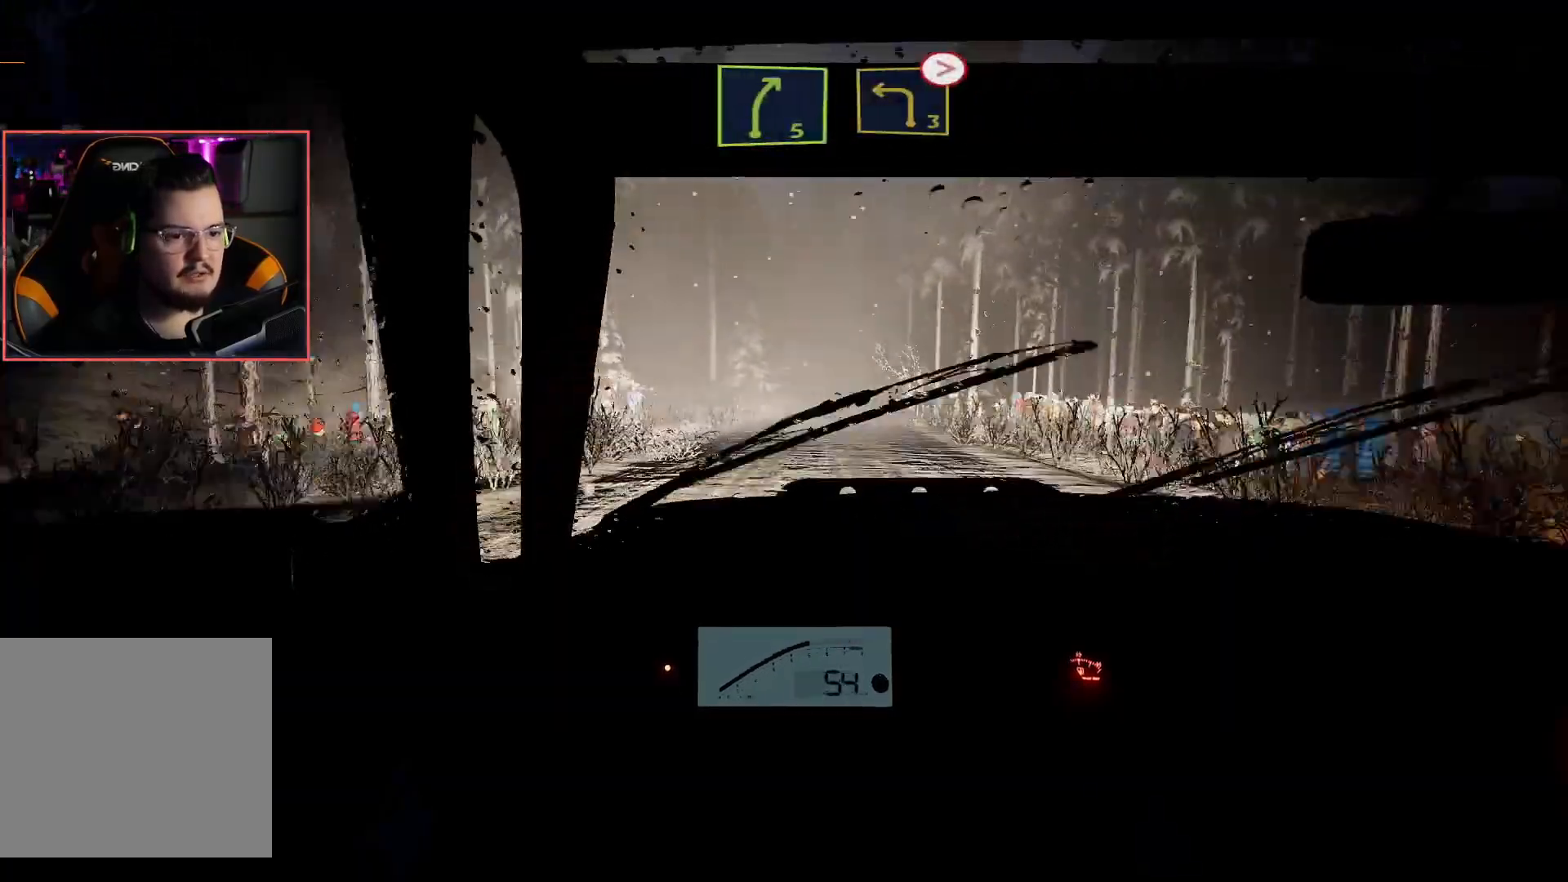
{"buttons": ["R2"], "left_stick": "center", "right_stick": "center", "events": []}
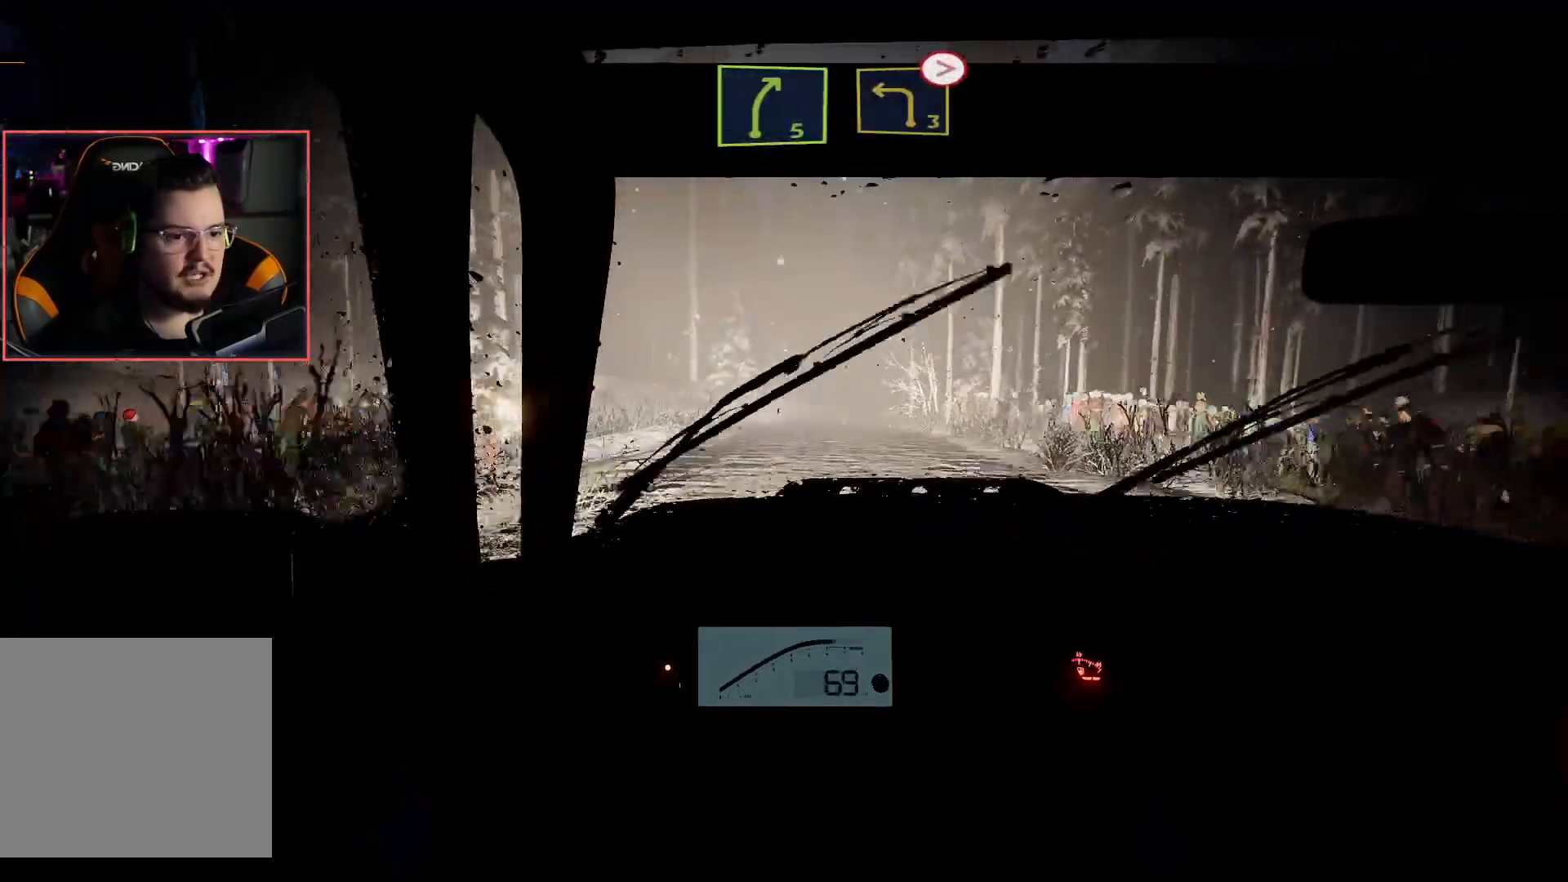
{"buttons": ["R2"], "left_stick": "center", "right_stick": "center", "events": [[267, "left_stick", "right"], [417, "left_stick", "center"]]}
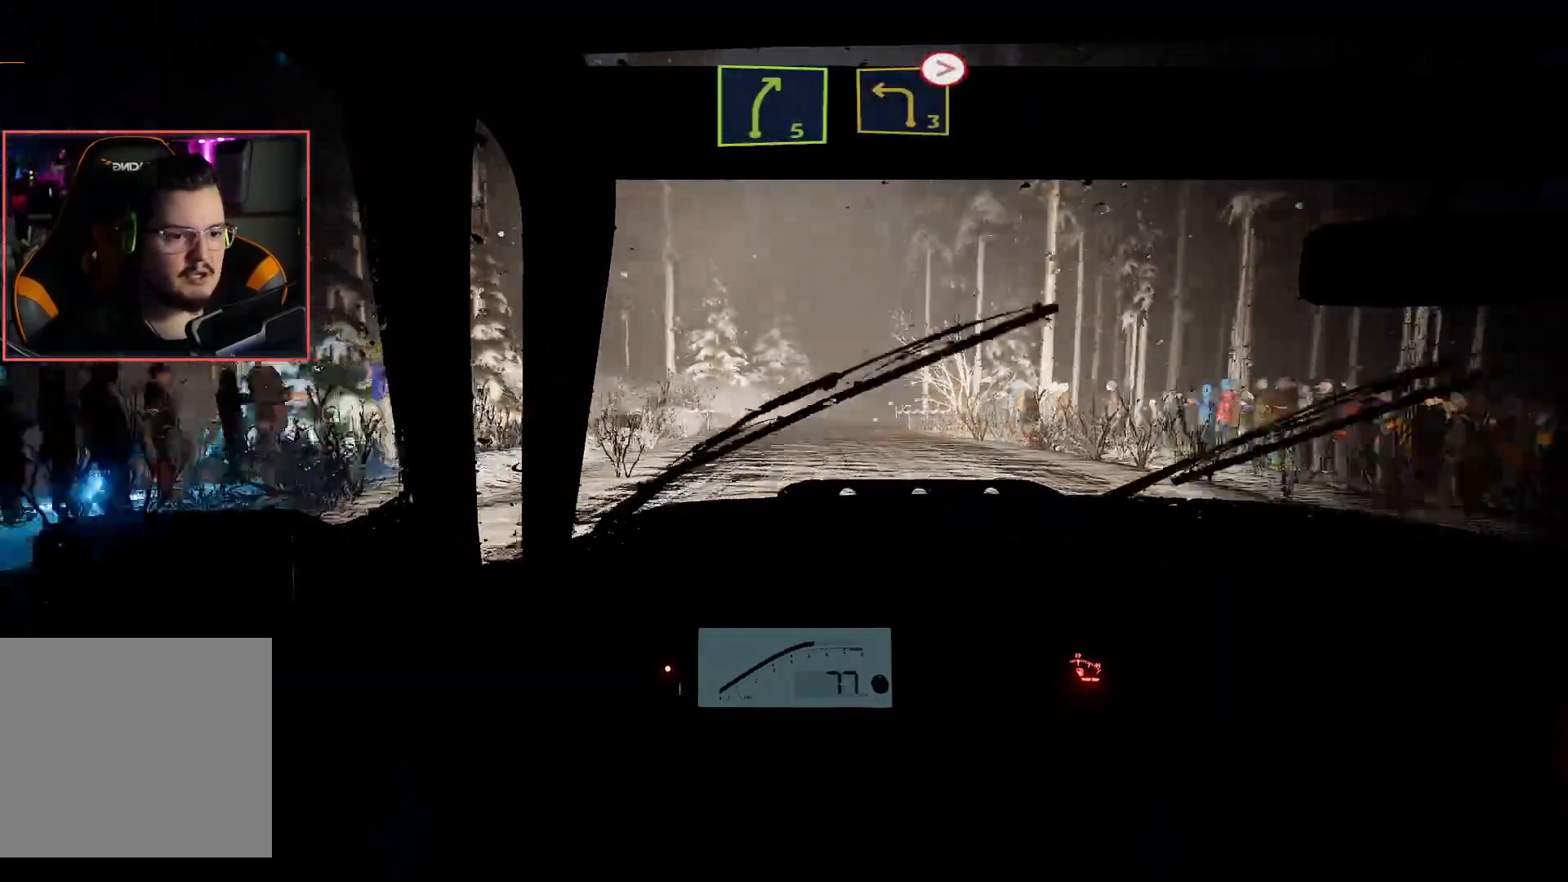
{"buttons": ["R2"], "left_stick": "center", "right_stick": "center", "events": [[217, "left_stick", "right"], [367, "left_stick", "center"]]}
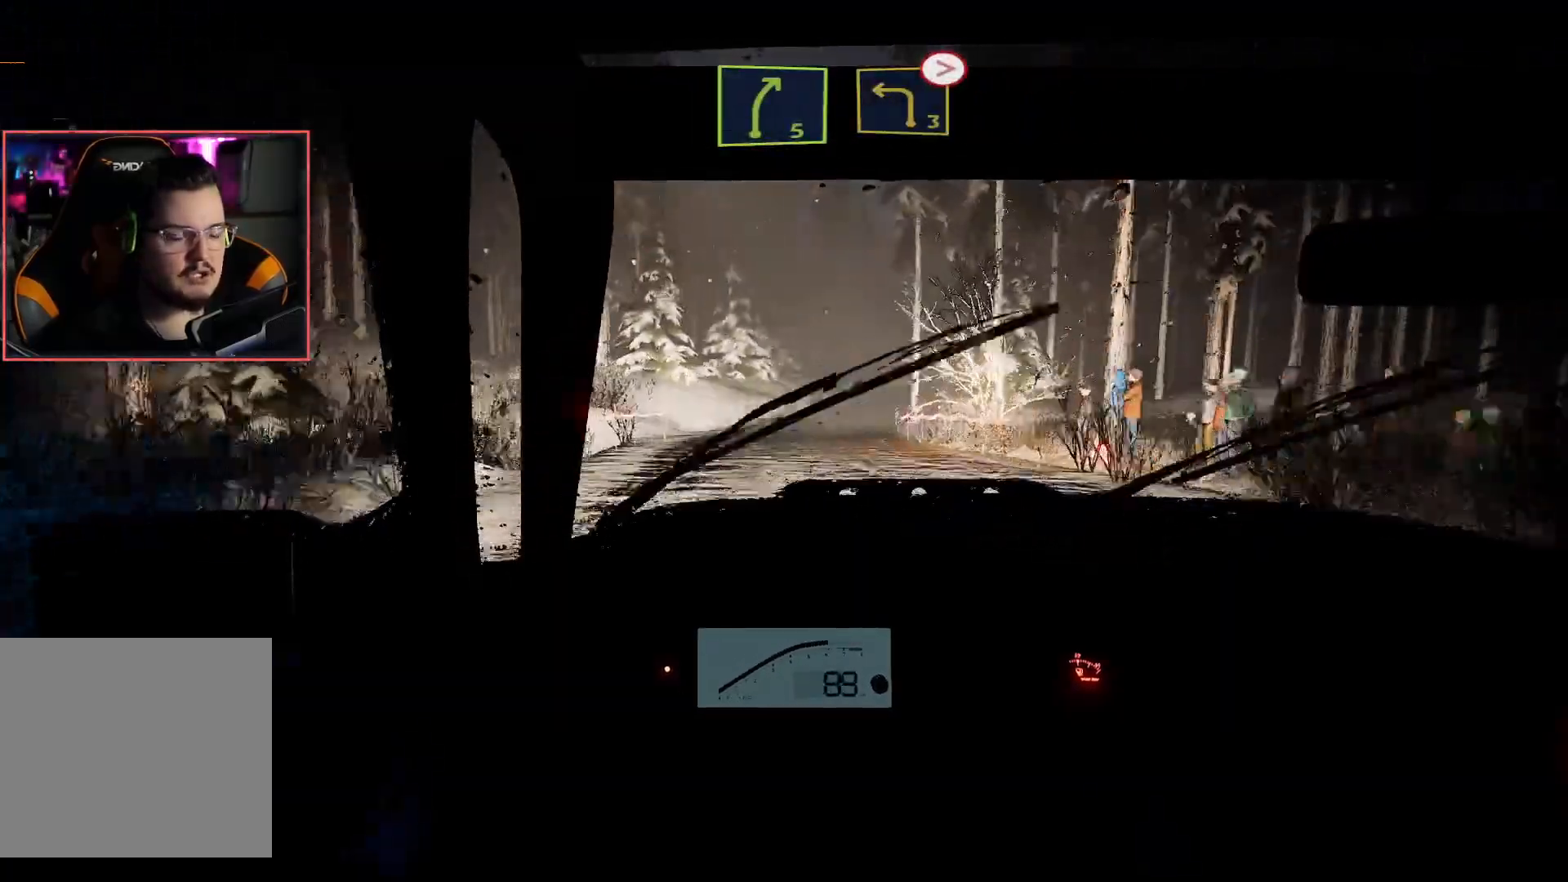
{"buttons": ["R2"], "left_stick": "center", "right_stick": "center", "events": [[233, "left_stick", "right"], [367, "left_stick", "center"]]}
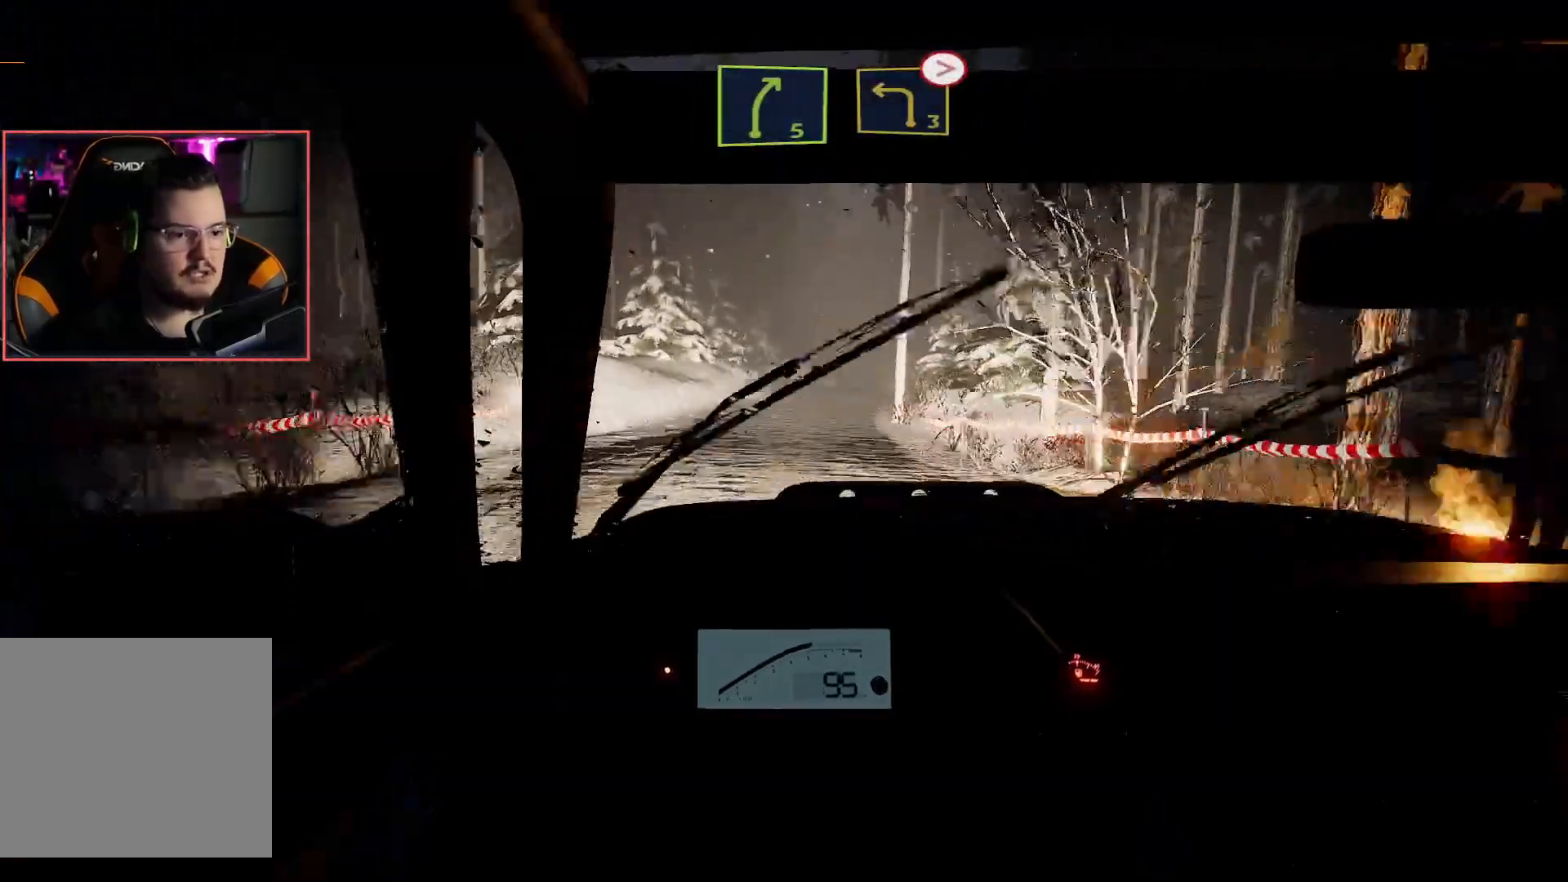
{"buttons": ["R2"], "left_stick": "center", "right_stick": "center", "events": []}
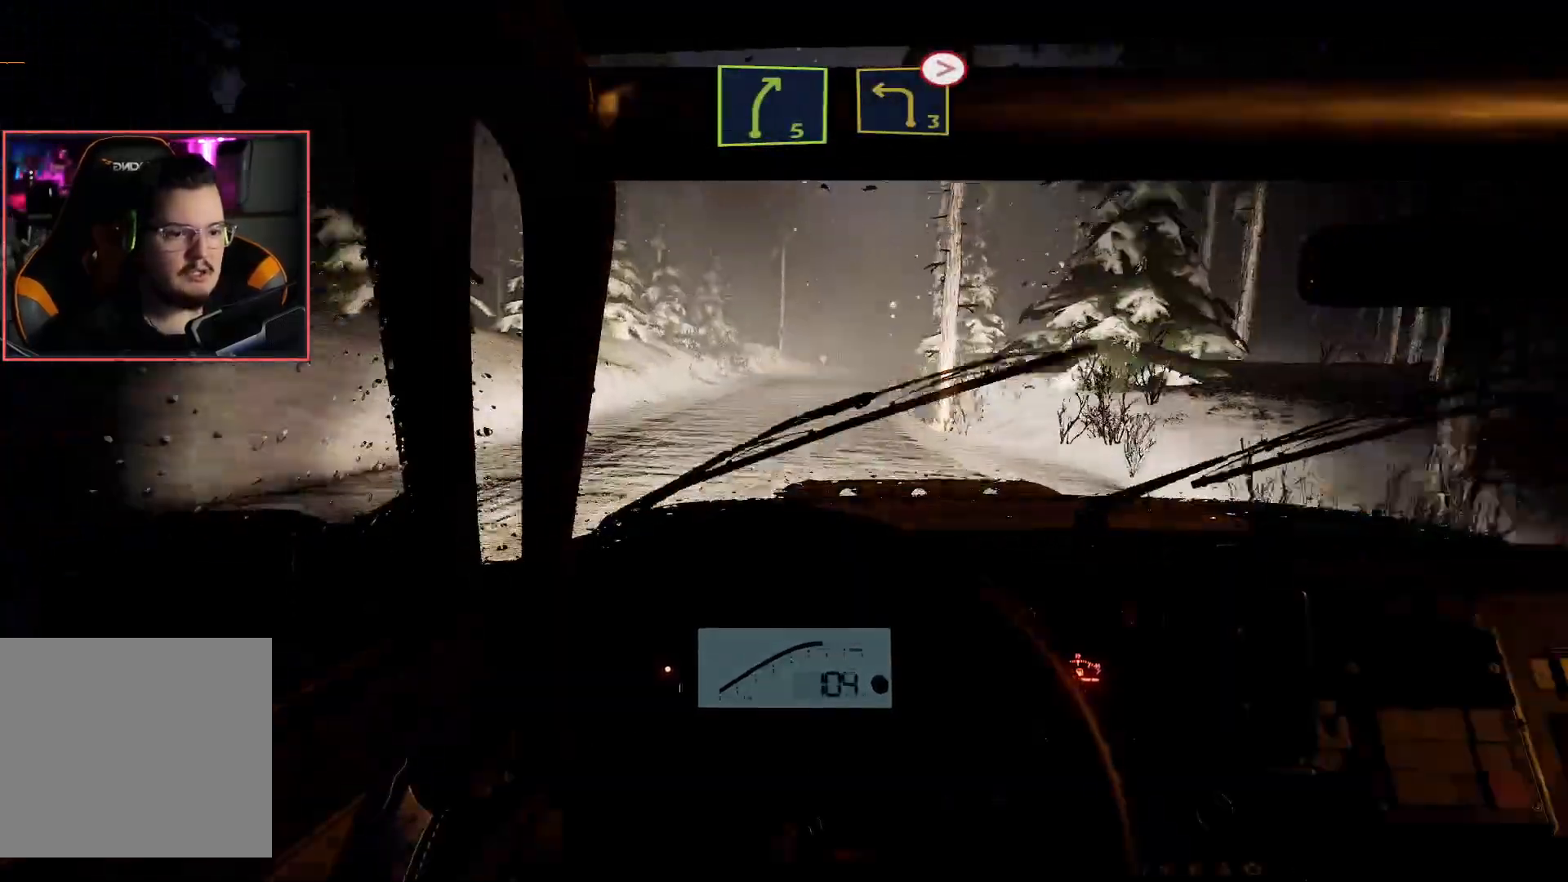
{"buttons": ["R2"], "left_stick": "center", "right_stick": "center", "events": [[83, "left_stick", "right"], [267, "left_stick", "center"]]}
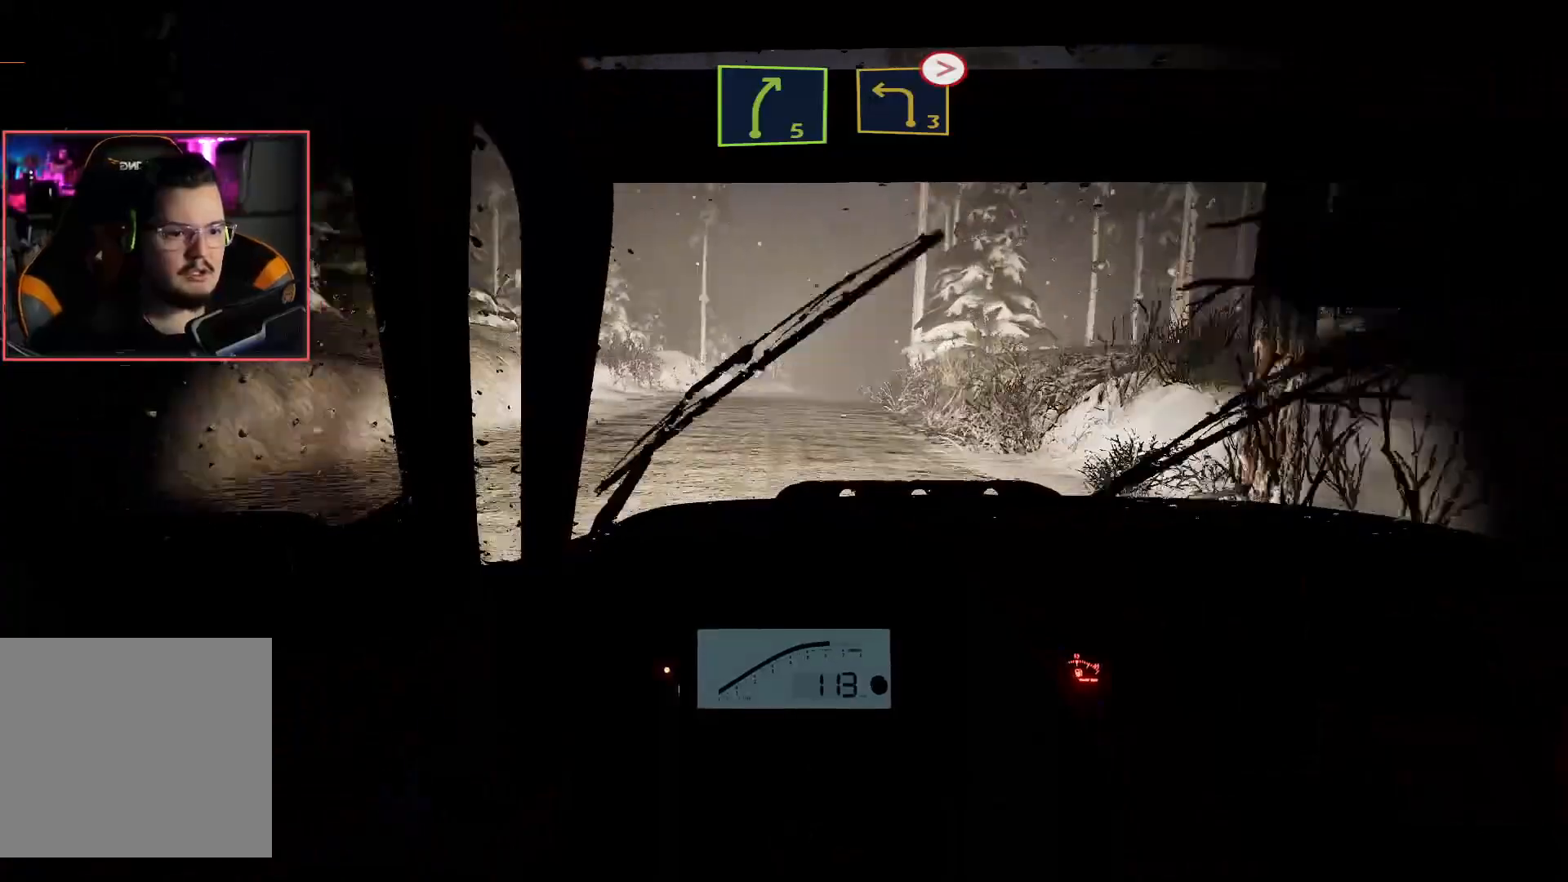
{"buttons": ["R2"], "left_stick": "right", "right_stick": "center", "events": [[400, "left_stick", "right"]]}
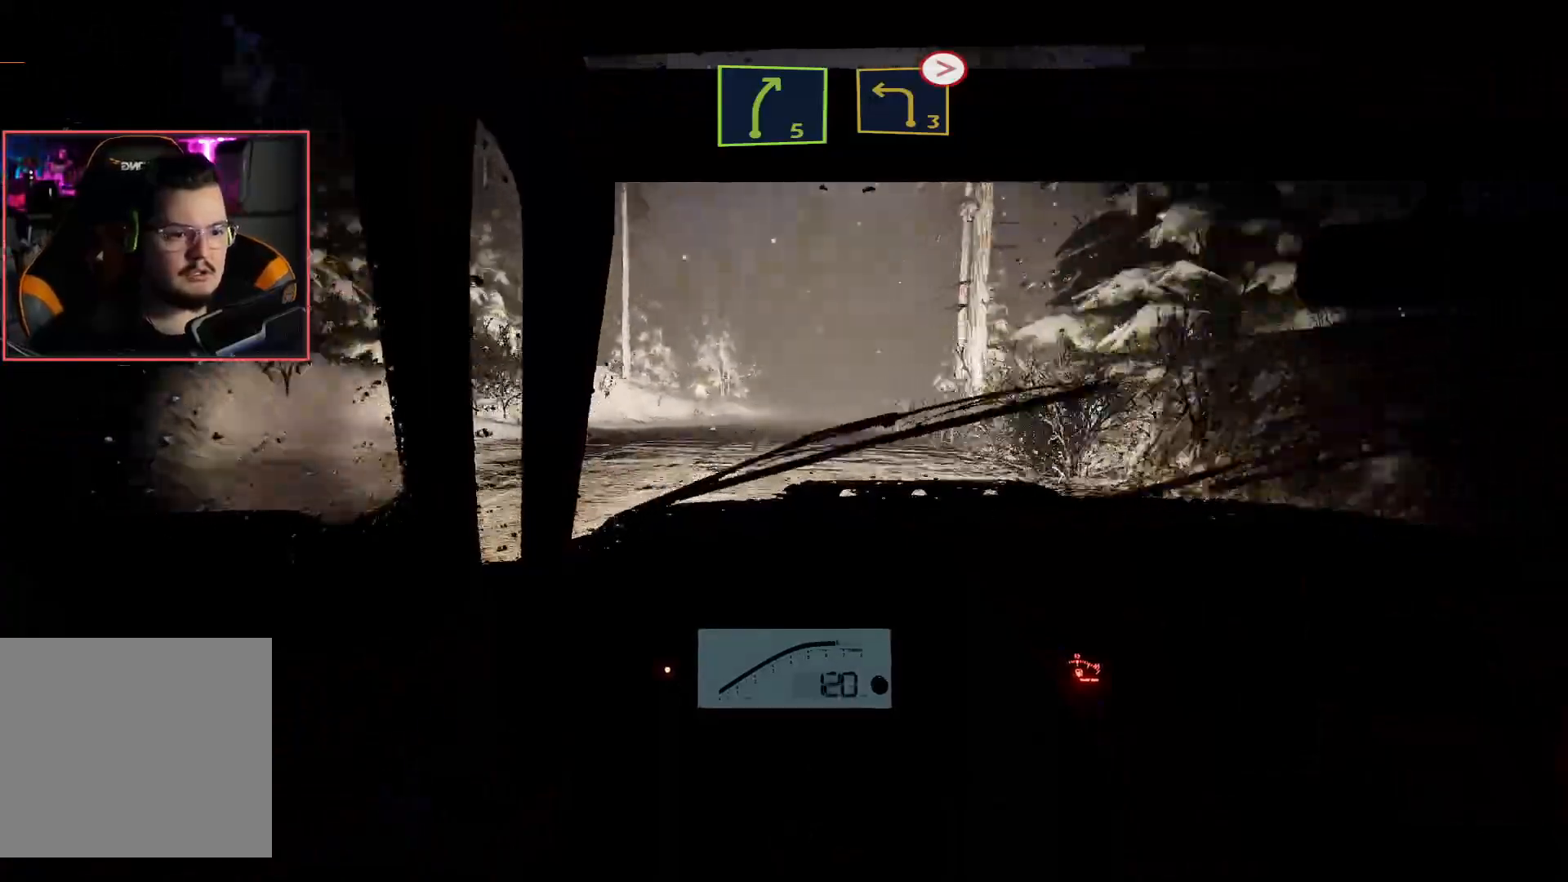
{"buttons": ["R2"], "left_stick": "center", "right_stick": "center", "events": [[83, "left_stick", "center"], [233, "left_stick", "right"], [250, "L2", "down"], [300, "R2", "up"], [367, "left_stick", "center"], [417, "L2", "up"], [500, "R2", "down"]]}
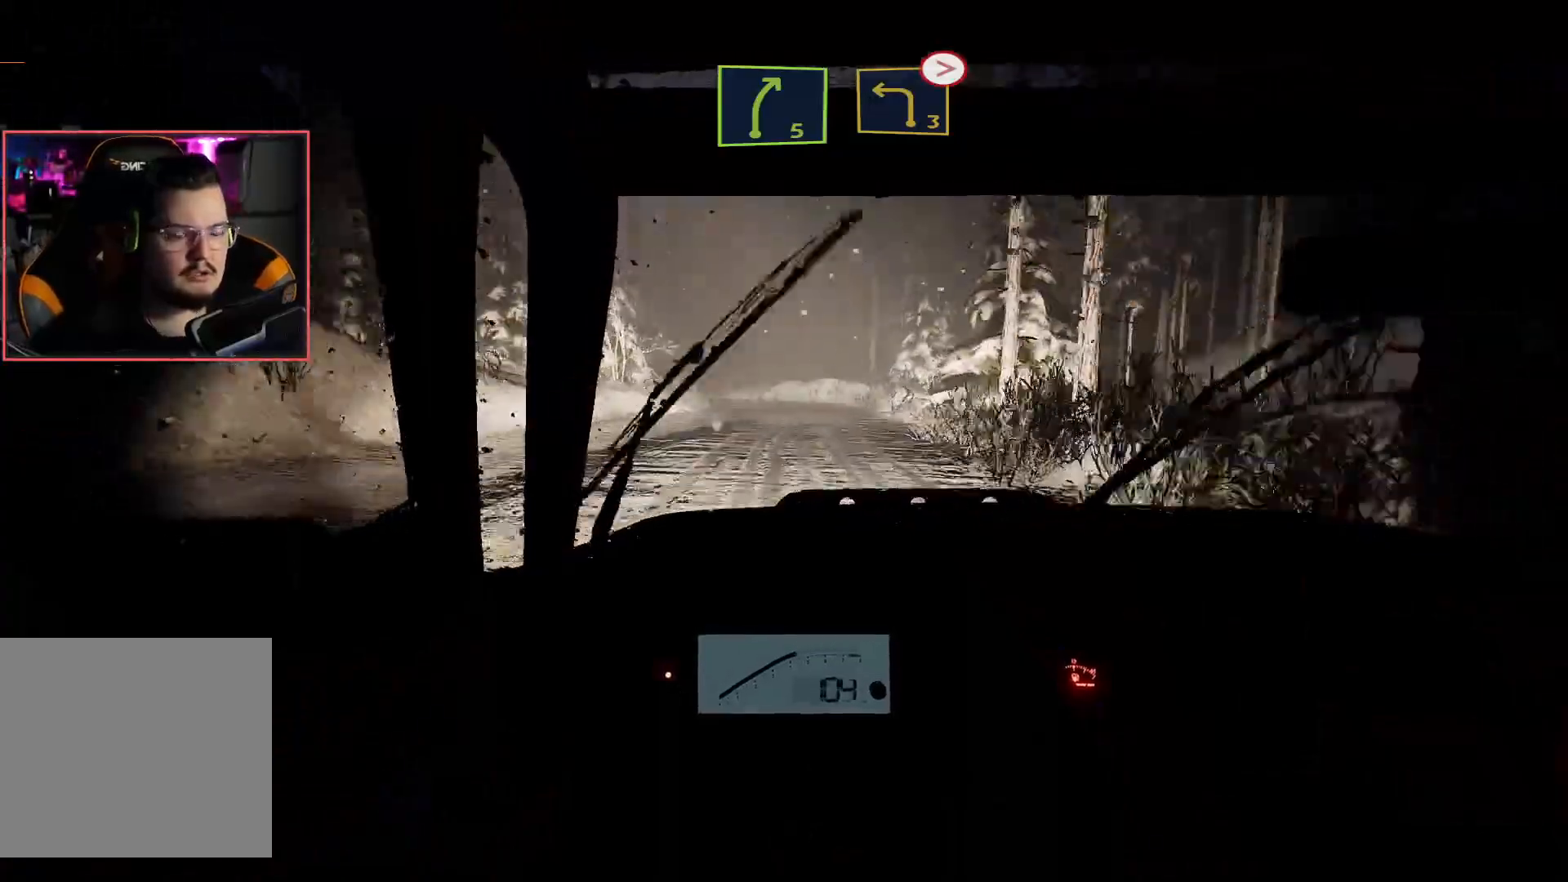
{"buttons": ["R2"], "left_stick": "center", "right_stick": "center", "events": [[250, "left_stick", "left"], [483, "left_stick", "center"]]}
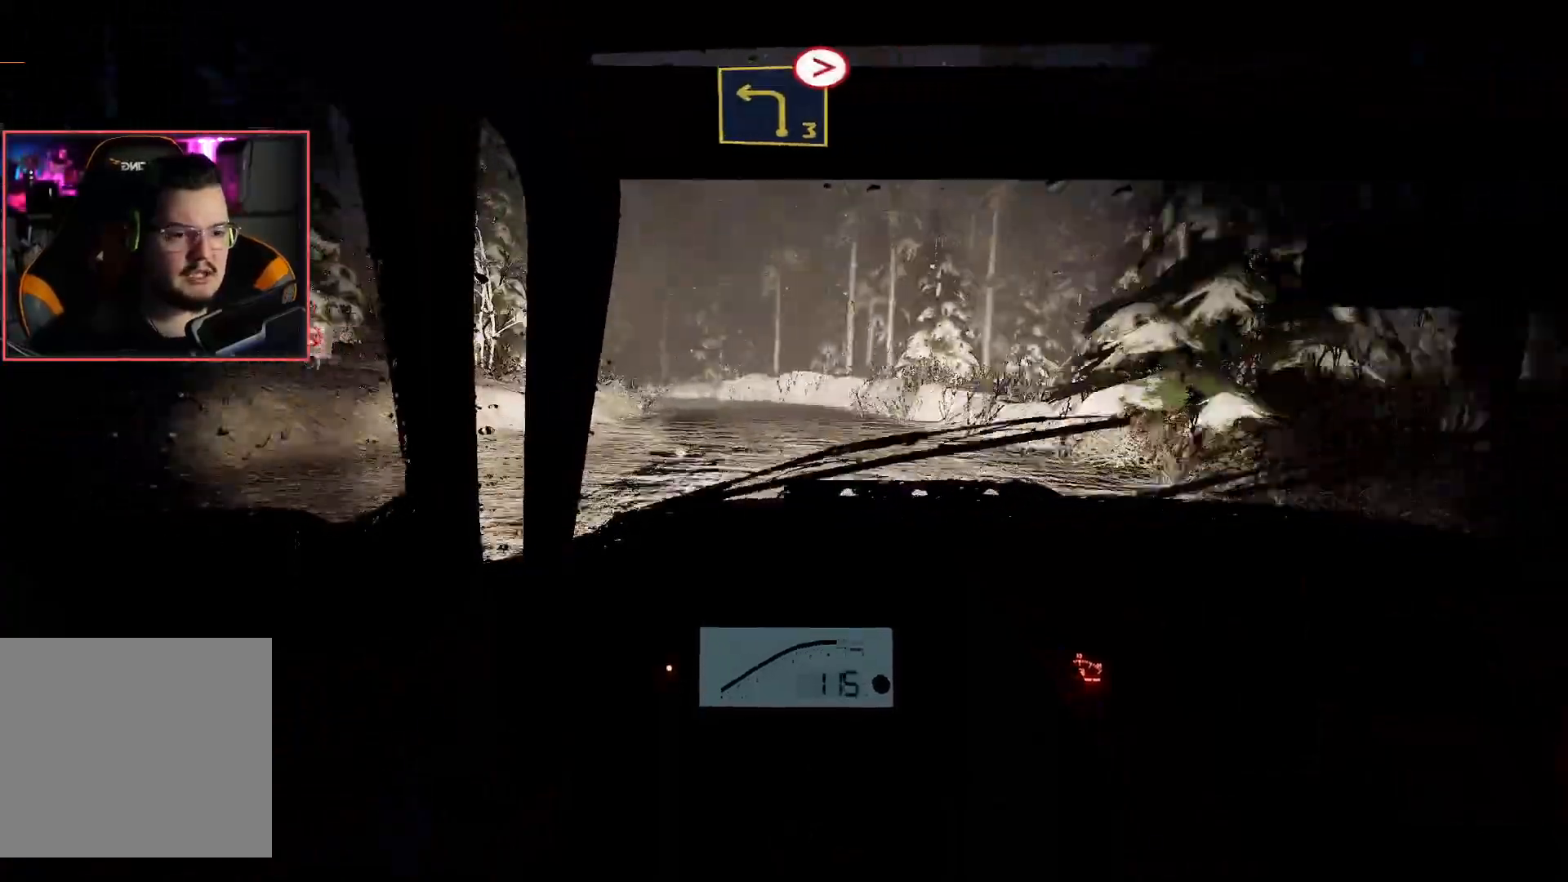
{"buttons": ["L2"], "left_stick": "center", "right_stick": "center", "events": [[150, "left_stick", "down-left"], [267, "L2", "down"], [300, "R2", "up"], [383, "left_stick", "center"]]}
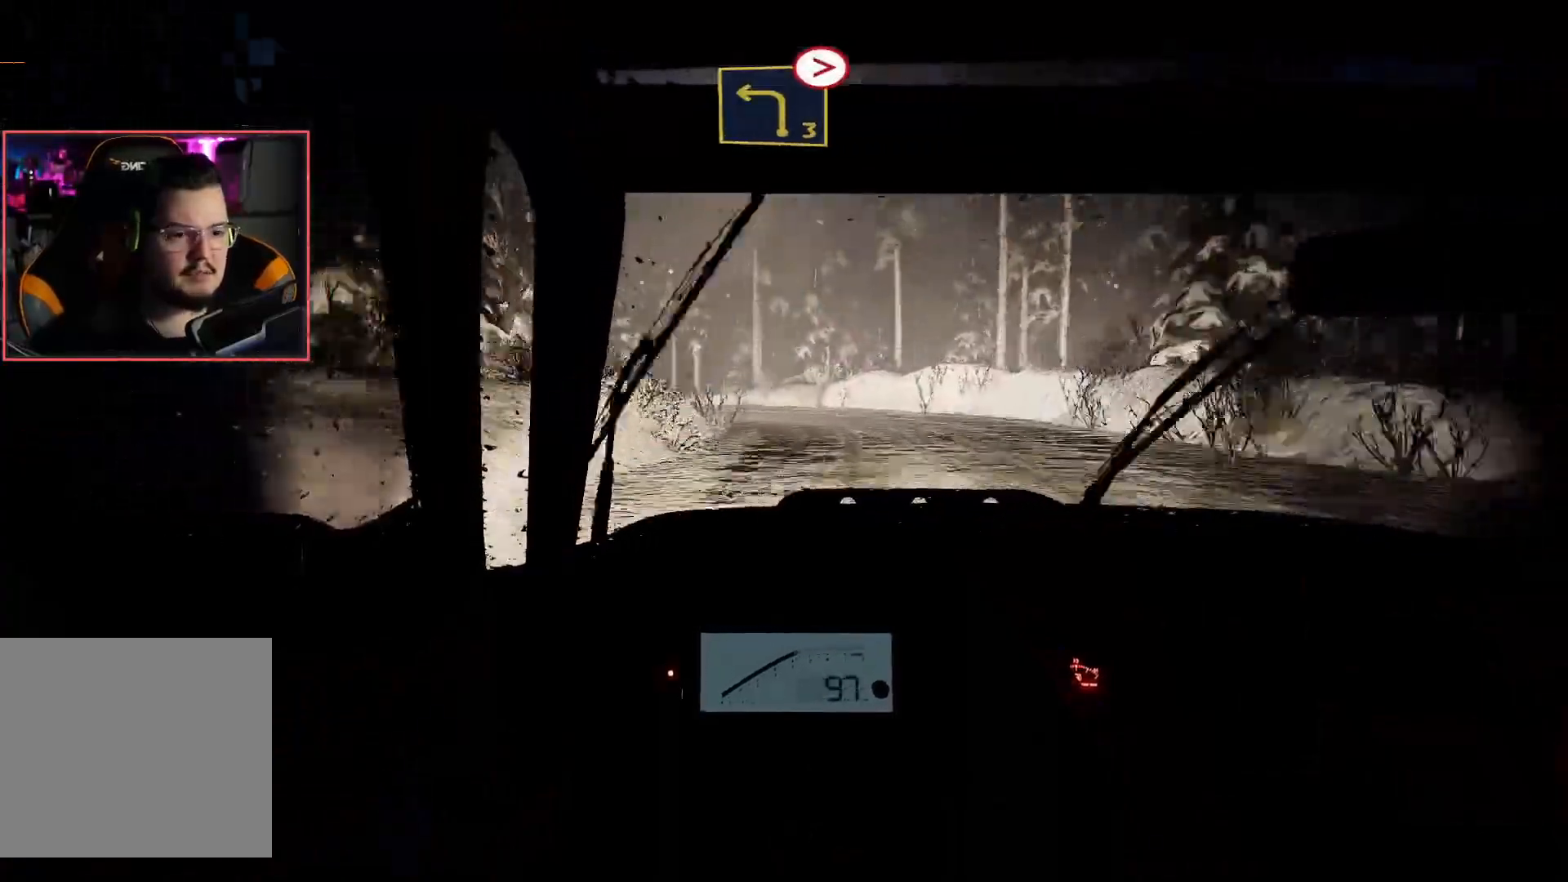
{"buttons": ["R2"], "left_stick": "down-left", "right_stick": "center", "events": [[367, "R2", "down"], [383, "L2", "up"], [500, "left_stick", "down-left"]]}
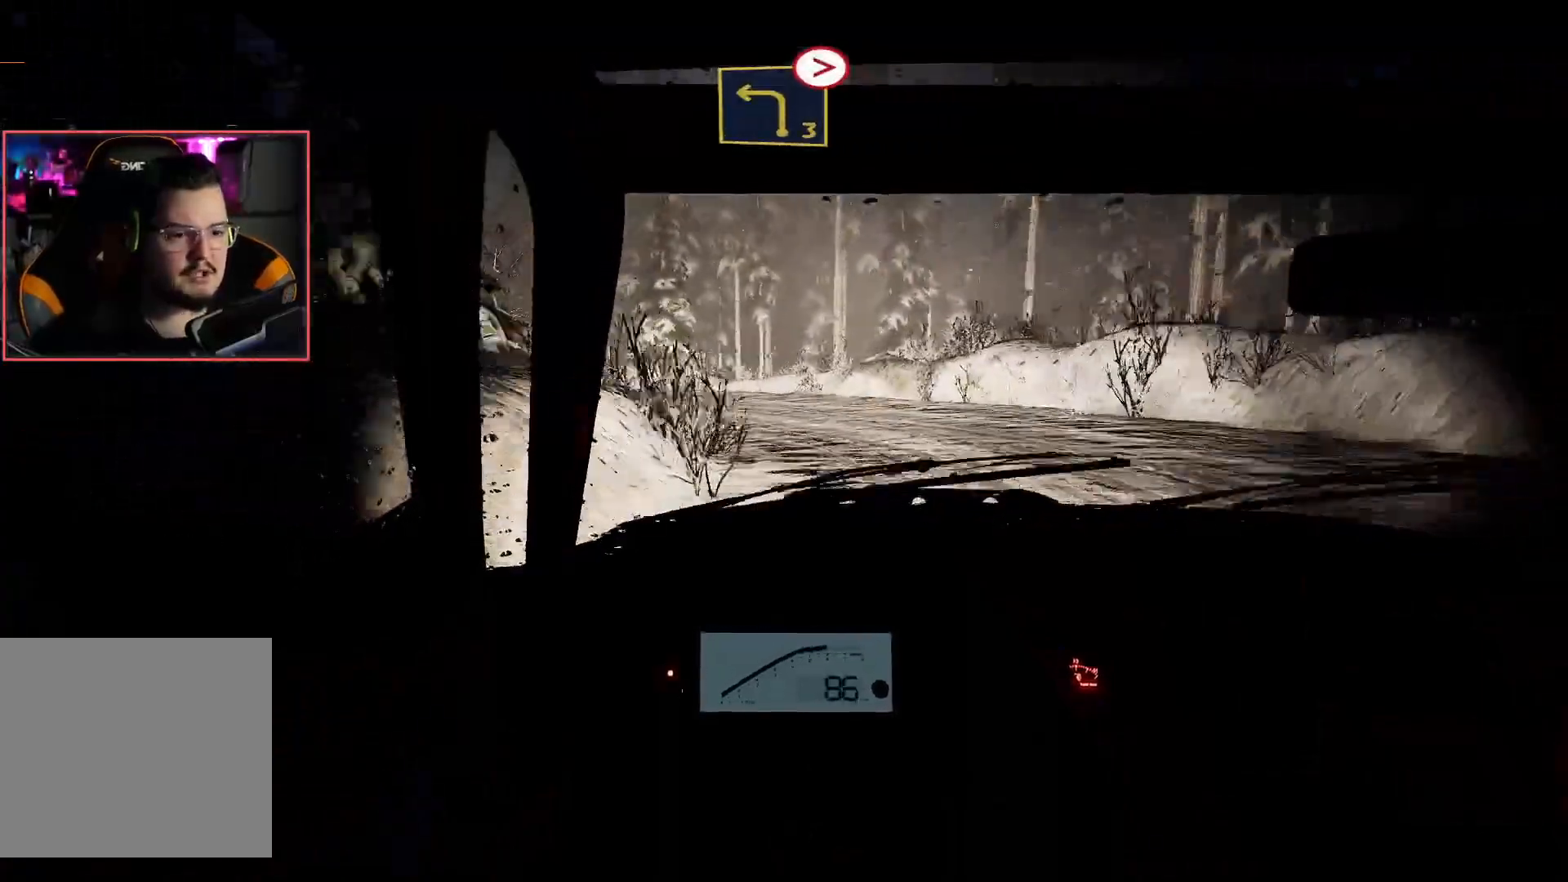
{"buttons": ["L2"], "left_stick": "down-left", "right_stick": "center", "events": [[67, "L2", "down"], [83, "R2", "up"]]}
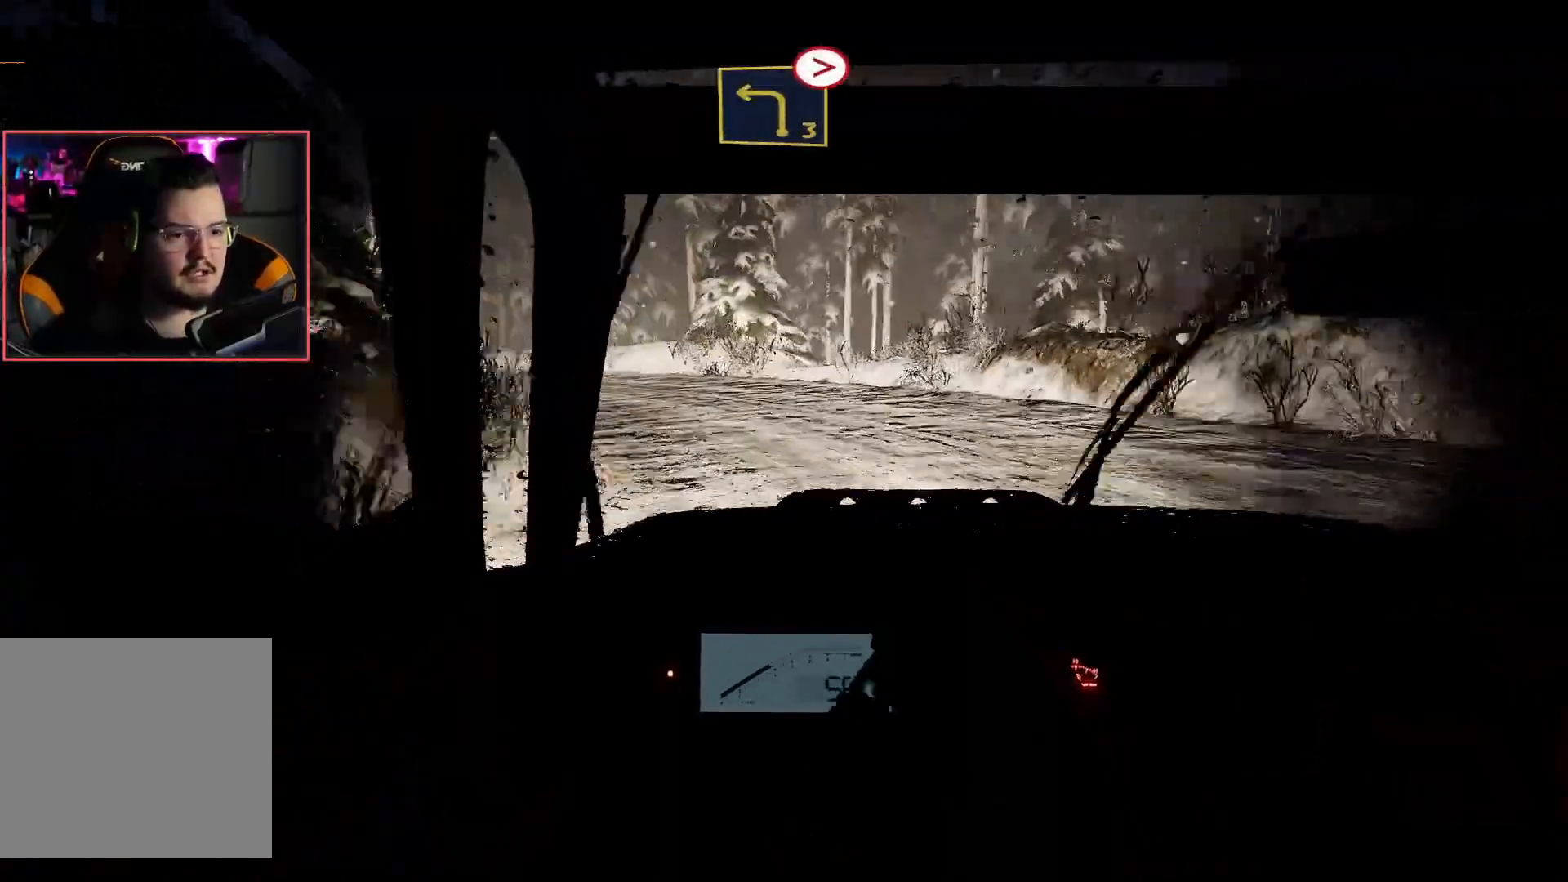
{"buttons": ["R2"], "left_stick": "left", "right_stick": "center", "events": [[117, "L2", "up"], [267, "R2", "down"], [367, "left_stick", "center"], [450, "left_stick", "left"]]}
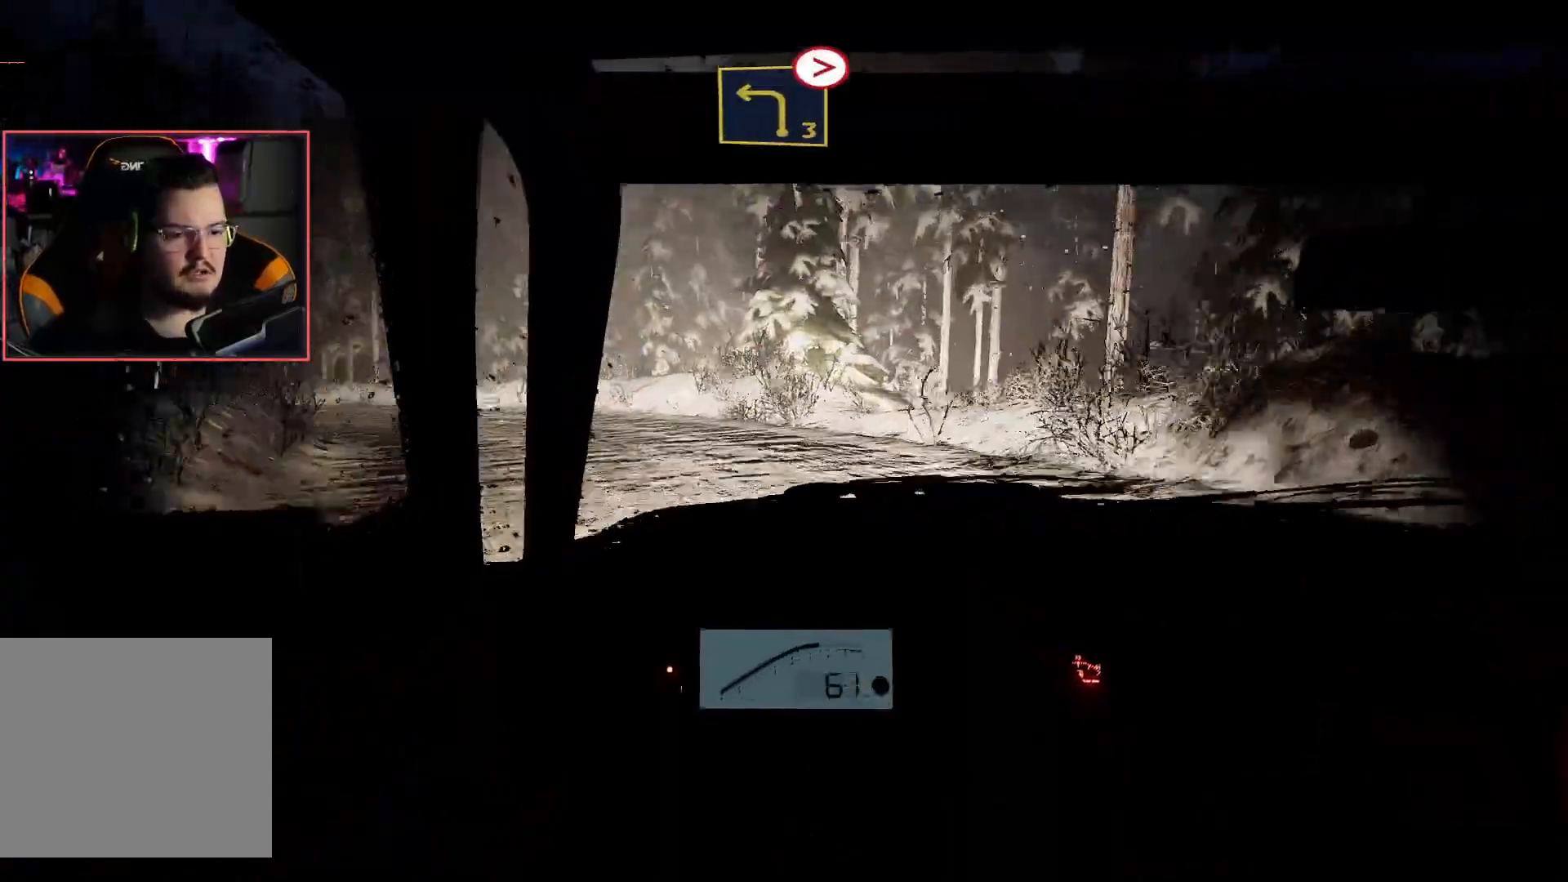
{"buttons": [], "left_stick": "left", "right_stick": "center", "events": [[433, "R2", "up"]]}
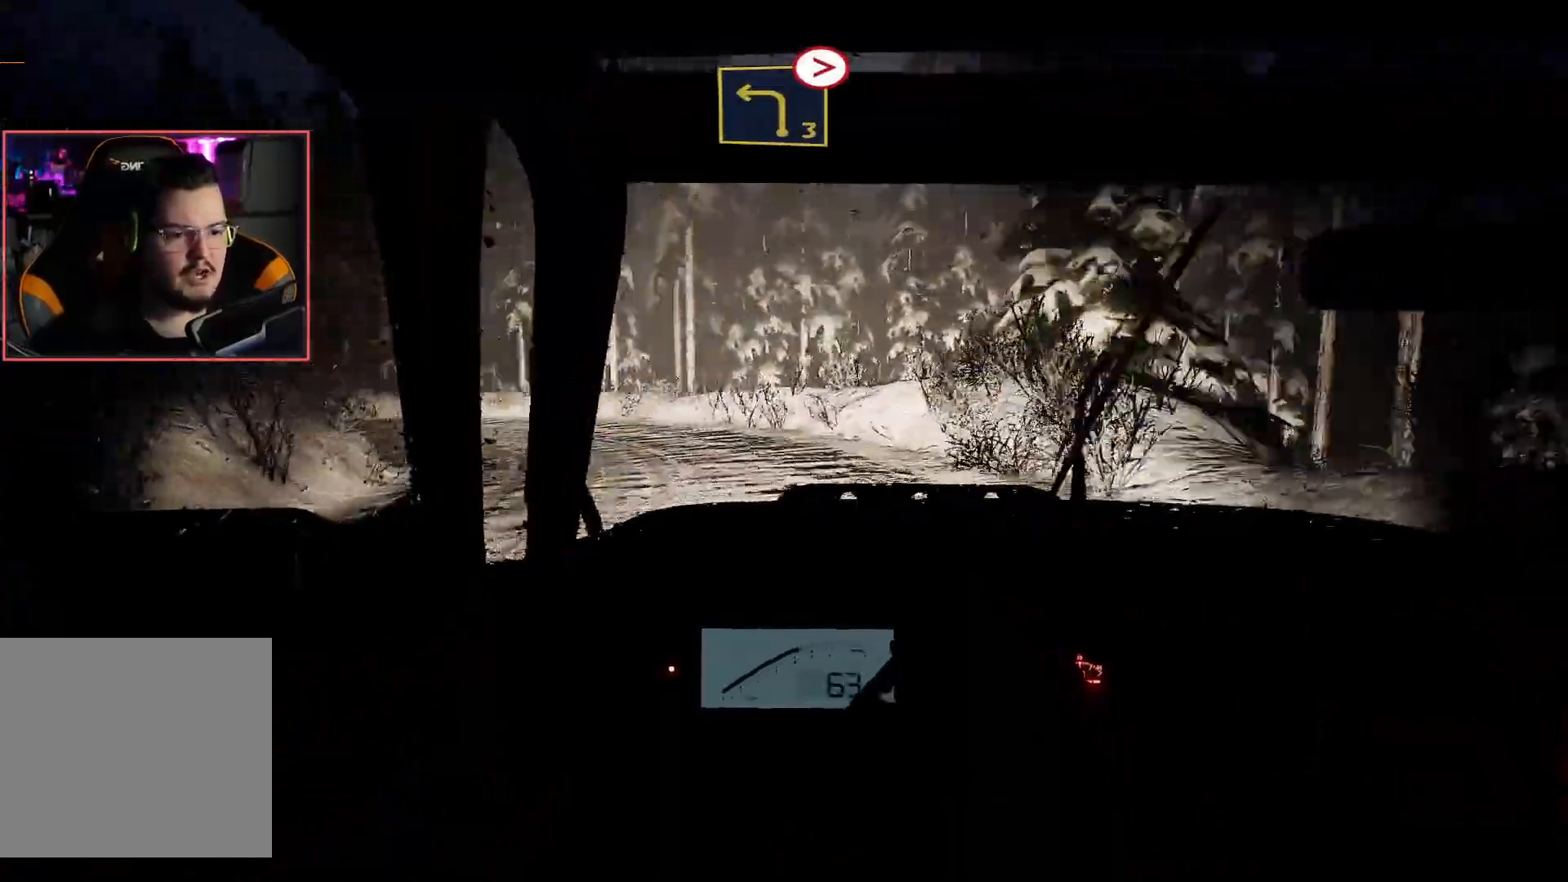
{"buttons": ["R2"], "left_stick": "center", "right_stick": "center", "events": [[17, "left_stick", "center"], [67, "R2", "down"], [117, "left_stick", "left"], [167, "left_stick", "down-left"], [267, "left_stick", "center"]]}
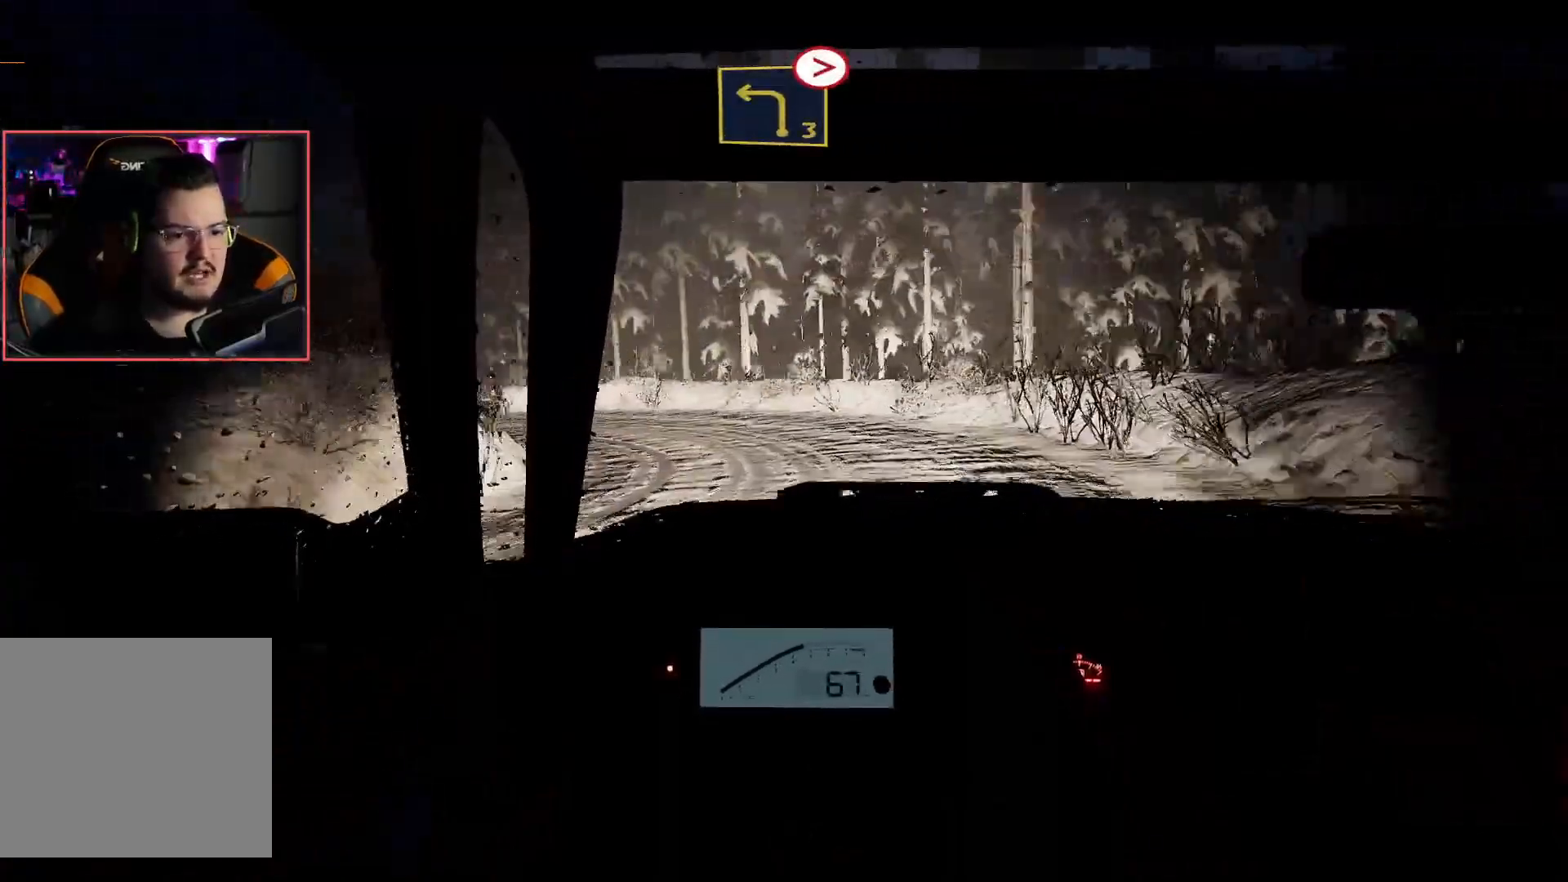
{"buttons": ["R2"], "left_stick": "down-left", "right_stick": "center", "events": [[83, "left_stick", "down-left"]]}
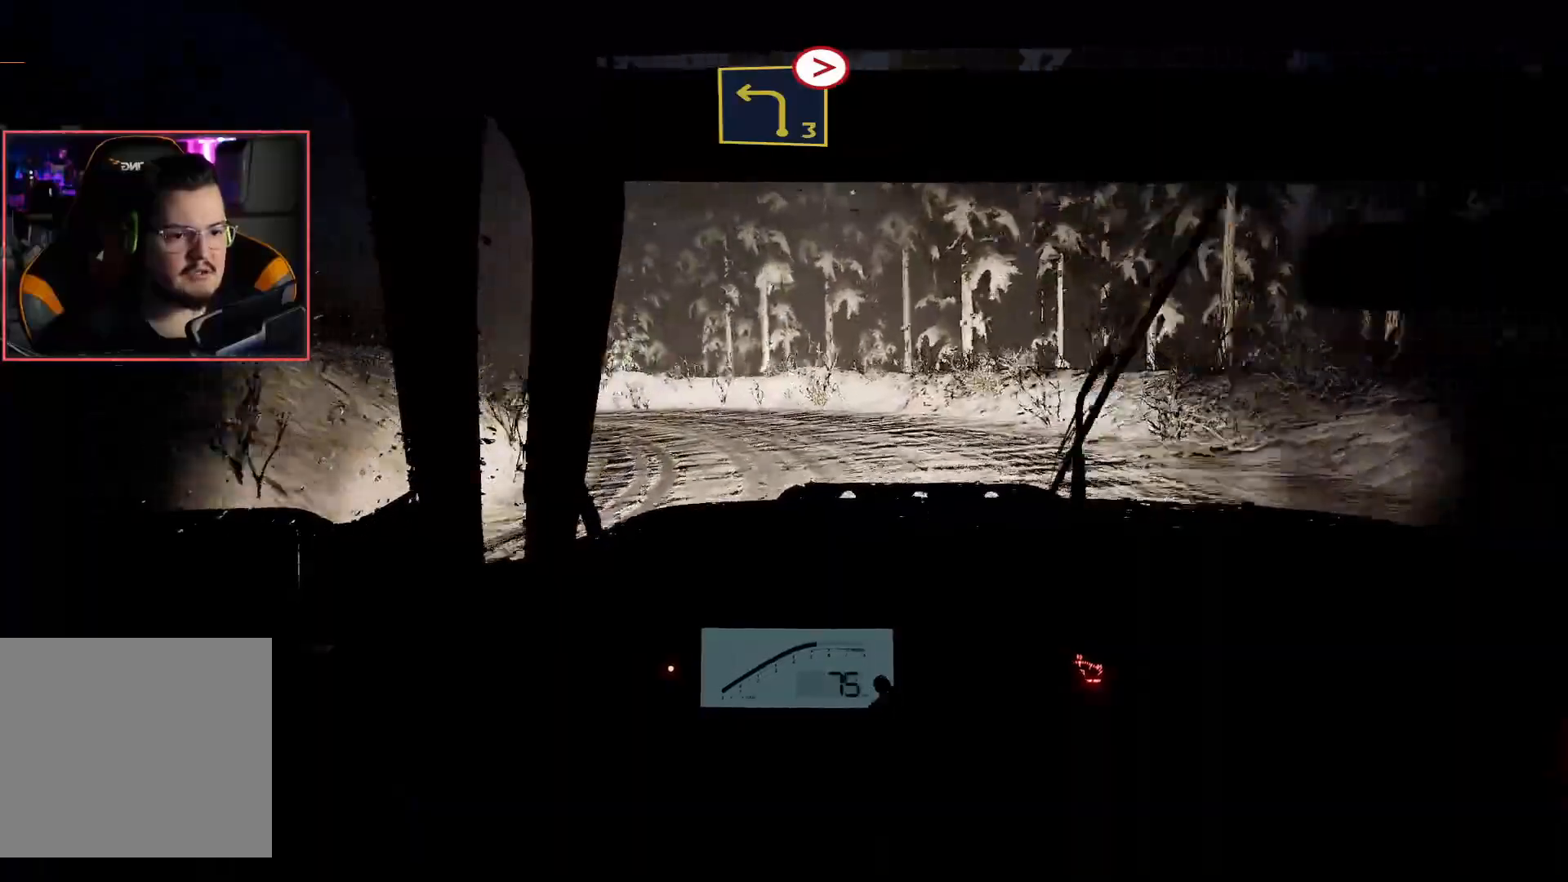
{"buttons": ["R2"], "left_stick": "center", "right_stick": "center", "events": [[17, "R2", "up"], [283, "R2", "down"], [283, "left_stick", "center"]]}
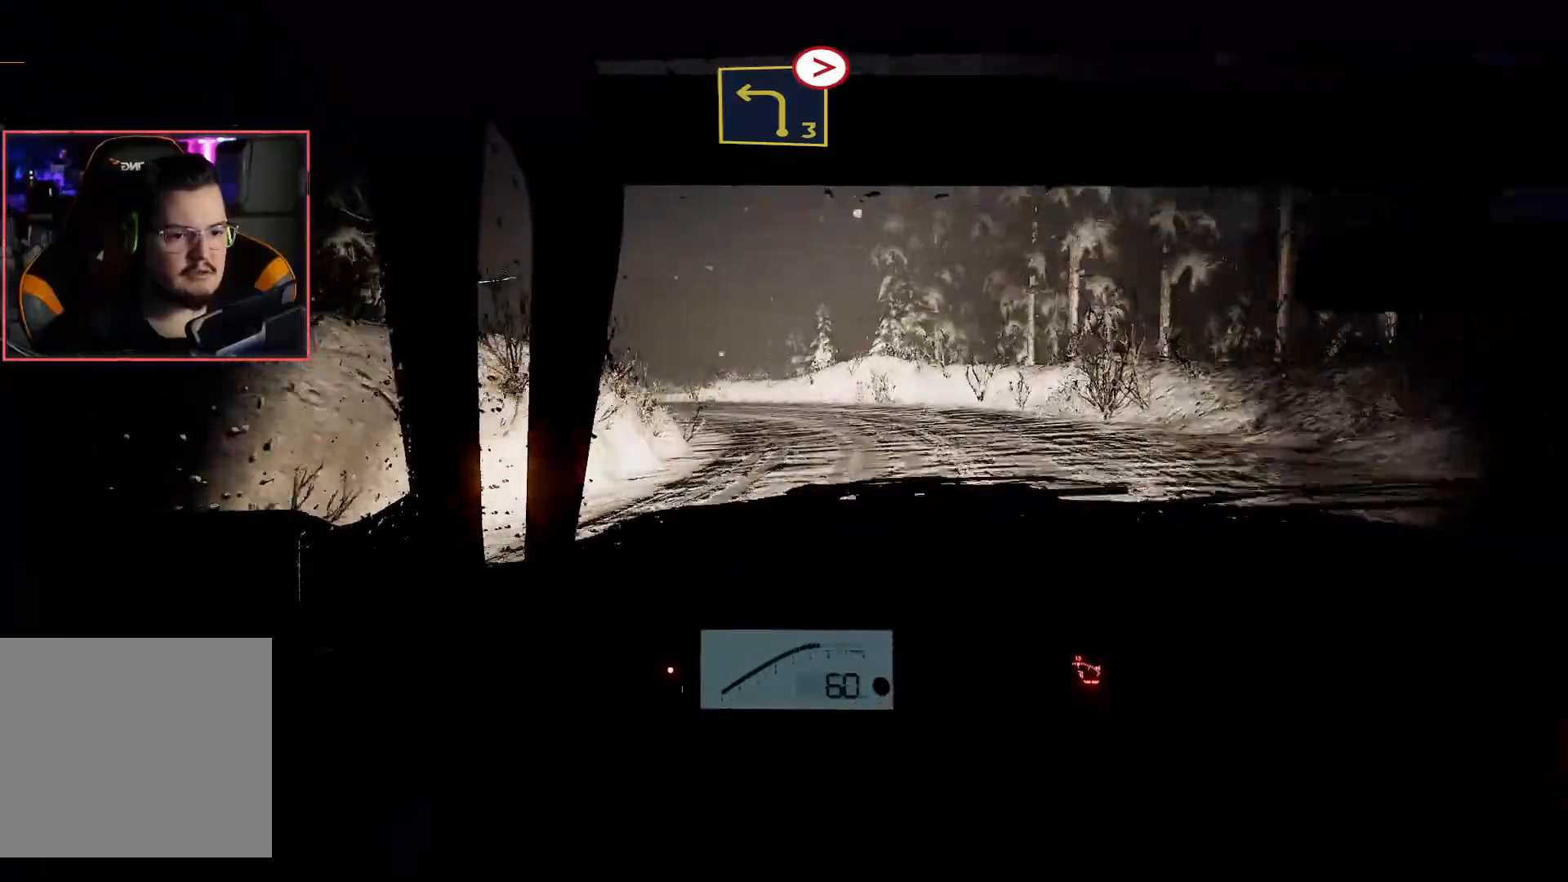
{"buttons": ["R2"], "left_stick": "center", "right_stick": "center", "events": [[167, "left_stick", "right"], [433, "left_stick", "center"]]}
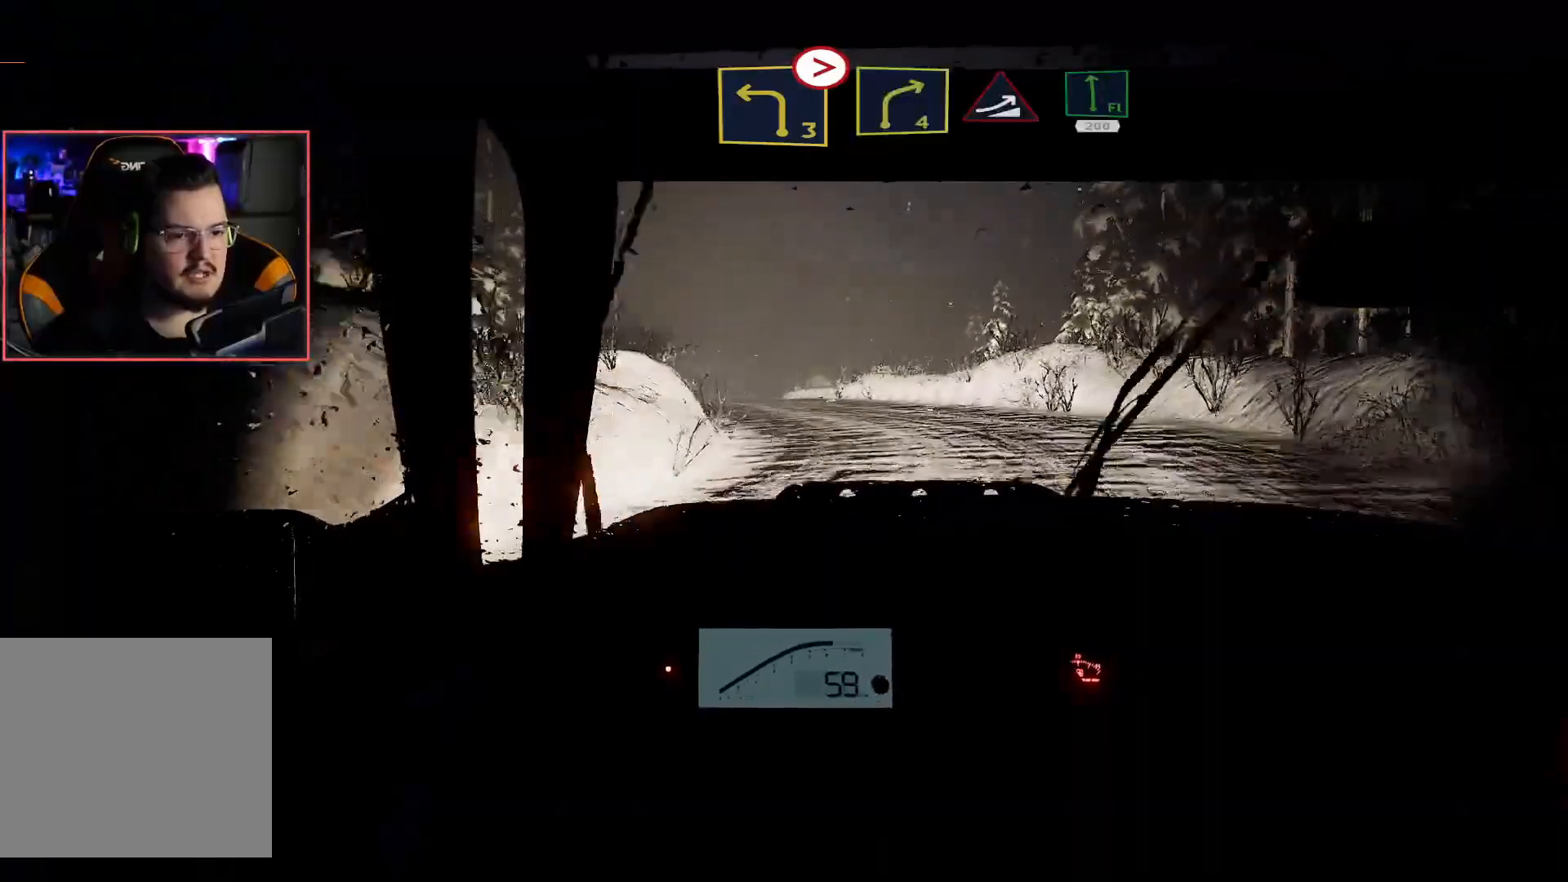
{"buttons": ["R2"], "left_stick": "left", "right_stick": "center", "events": [[383, "left_stick", "left"]]}